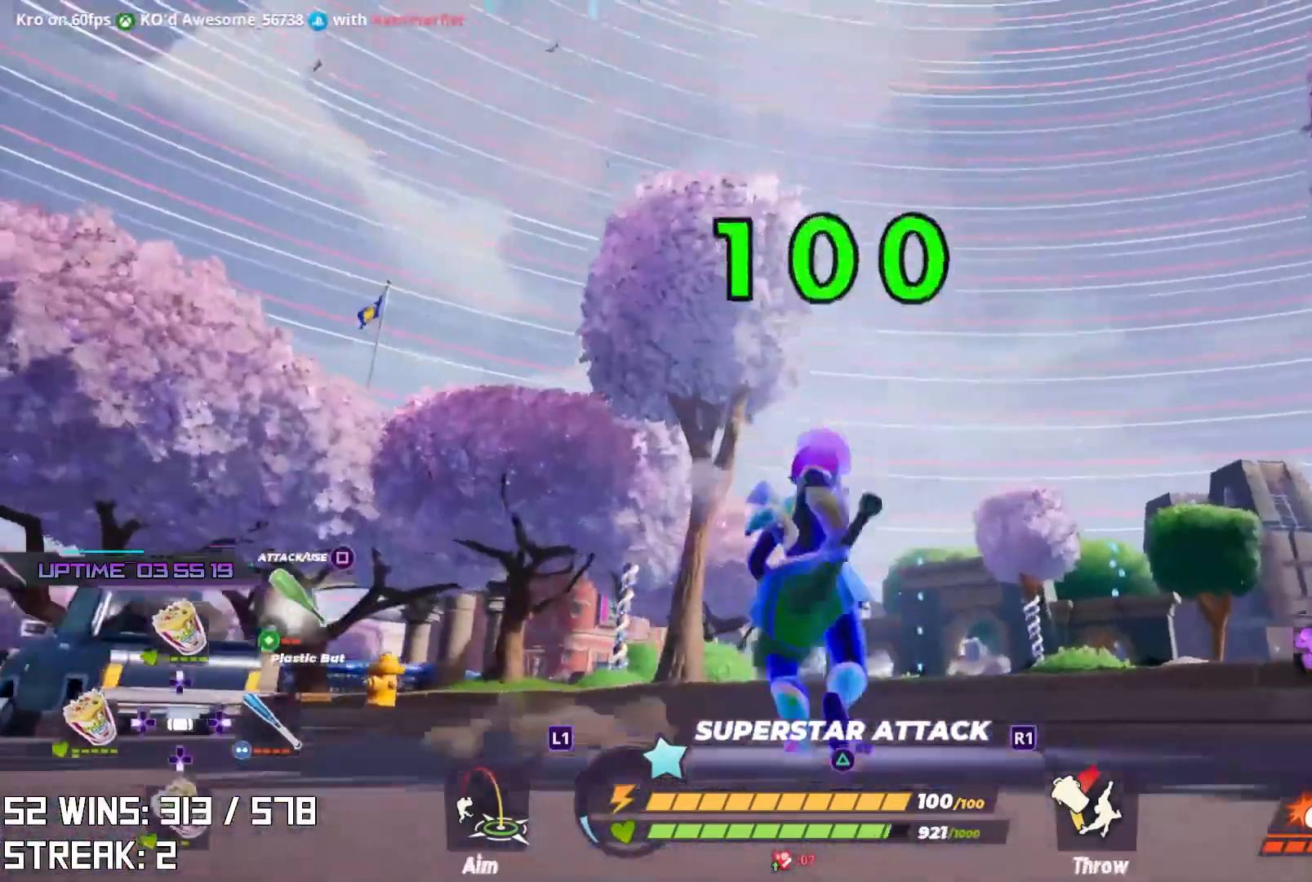
Gameplay with a controller (PlayStation layout); each line is a JSON object with the inputs held at the frame after it. "events" lists button and stick changes between this image and that frame as [ms after this image, input, new state], when the widget could be followed in between. Not read: CROSS.
{"buttons": [], "left_stick": "up-left", "right_stick": "center", "events": [[417, "left_stick", "up-left"]]}
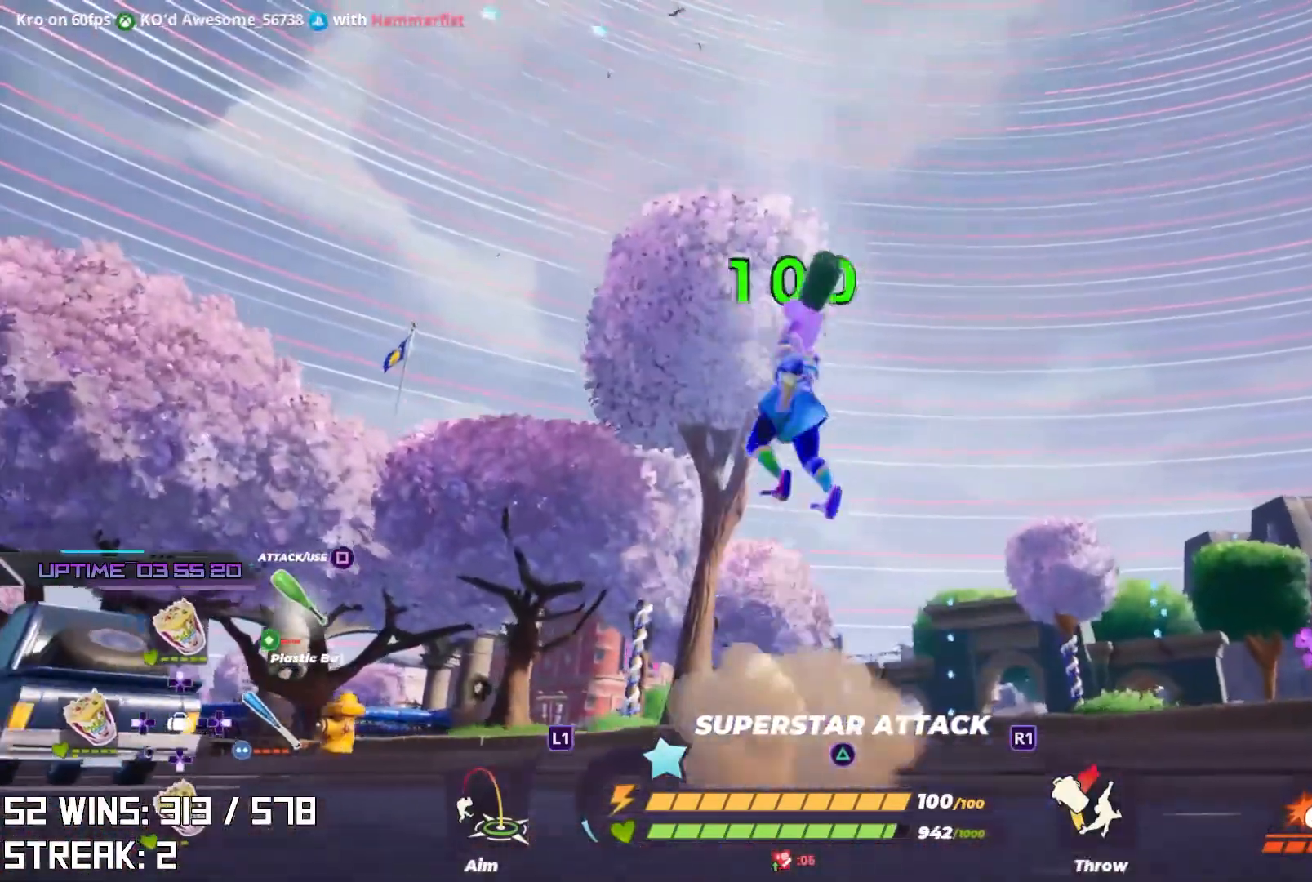
{"buttons": [], "left_stick": "up-left", "right_stick": "center", "events": [[250, "right_stick", "up-right"], [417, "right_stick", "center"]]}
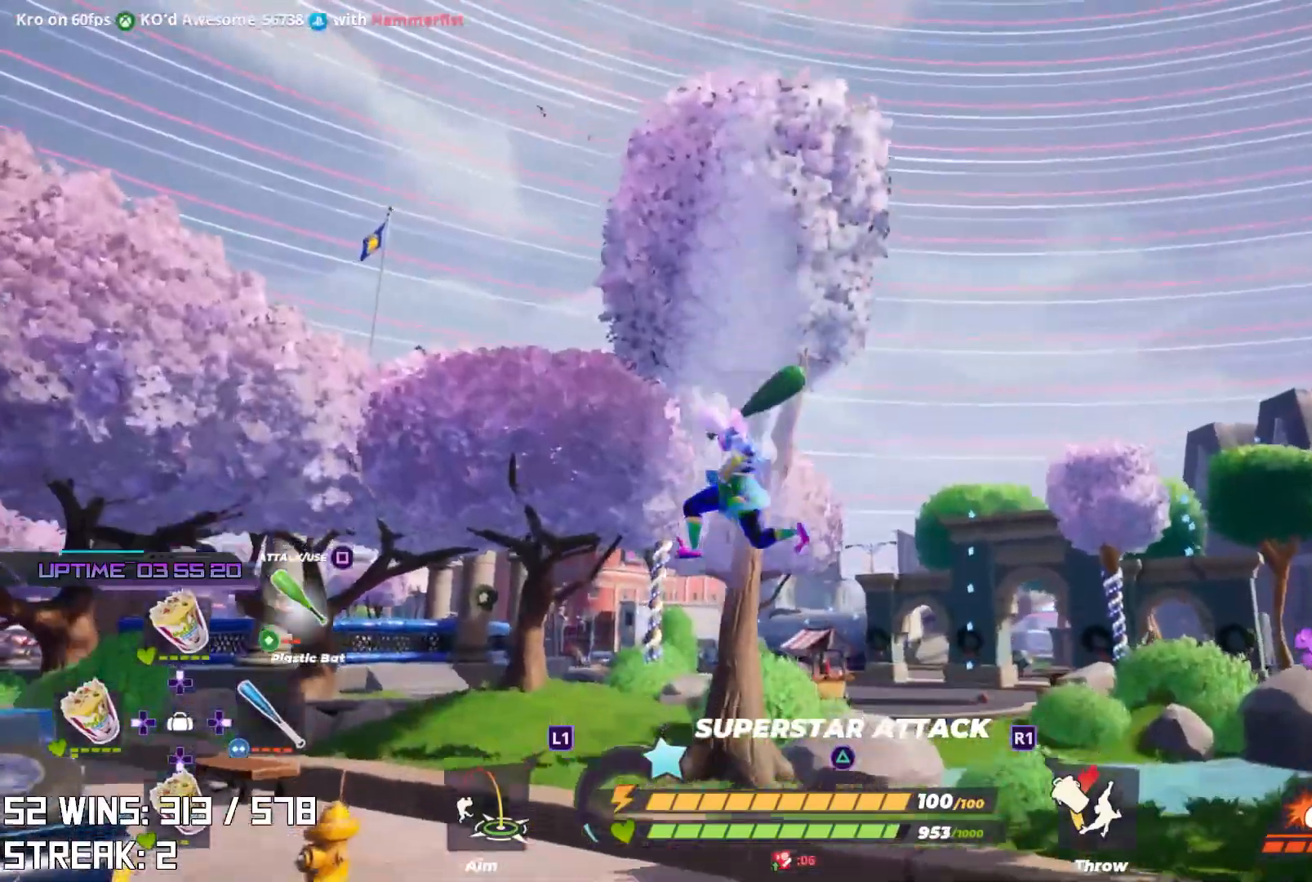
{"buttons": ["L2", "R2"], "left_stick": "up", "right_stick": "down-right", "events": [[50, "left_stick", "center"], [250, "left_stick", "up"], [383, "right_stick", "down"], [450, "L2", "down"], [450, "R2", "down"], [450, "right_stick", "down-right"]]}
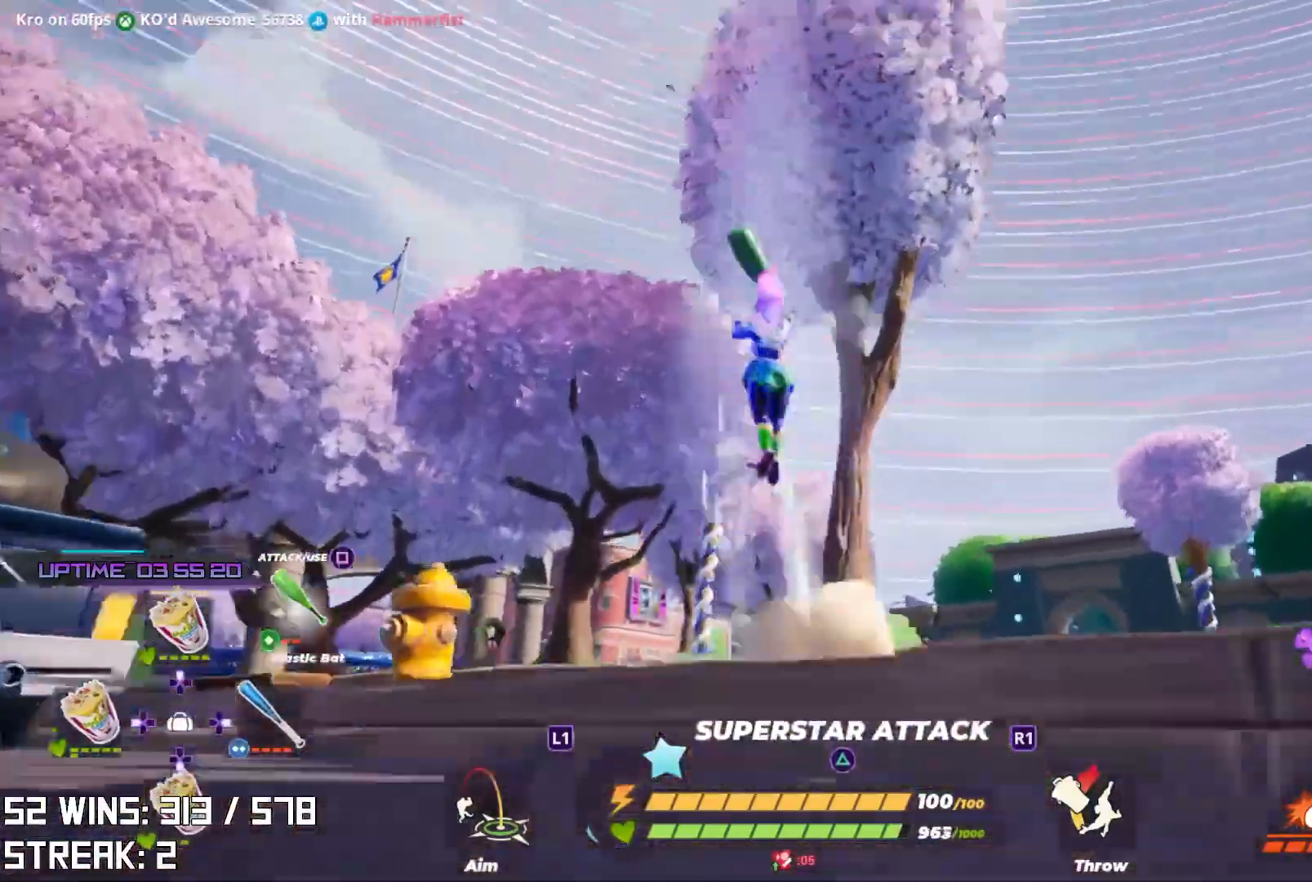
{"buttons": ["CIRCLE"], "left_stick": "up", "right_stick": "center", "events": [[133, "L2", "up"], [150, "R2", "up"], [150, "right_stick", "down"], [333, "right_stick", "center"], [417, "CIRCLE", "down"]]}
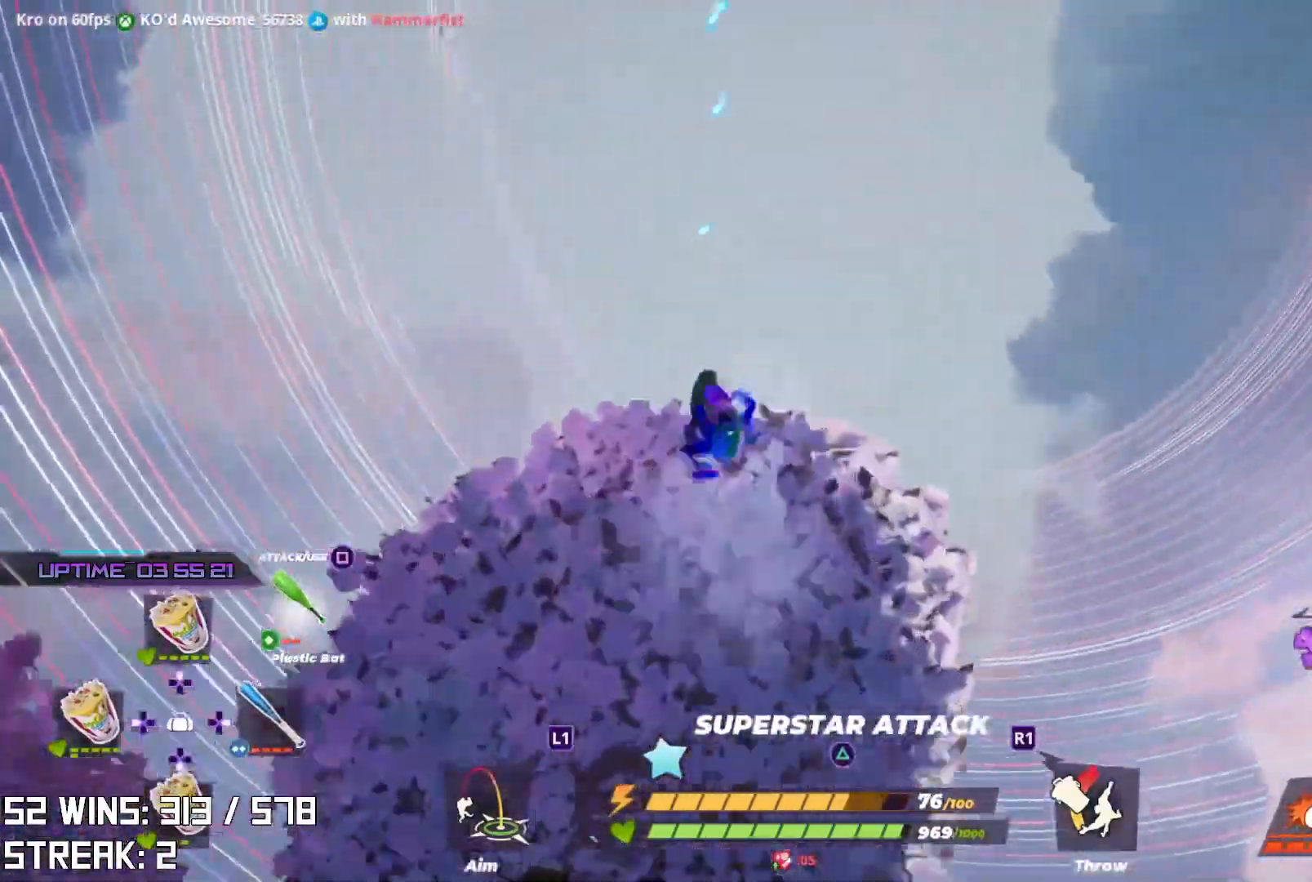
{"buttons": [], "left_stick": "up", "right_stick": "up", "events": [[50, "CIRCLE", "up"], [50, "right_stick", "up"], [267, "right_stick", "center"], [450, "right_stick", "up"]]}
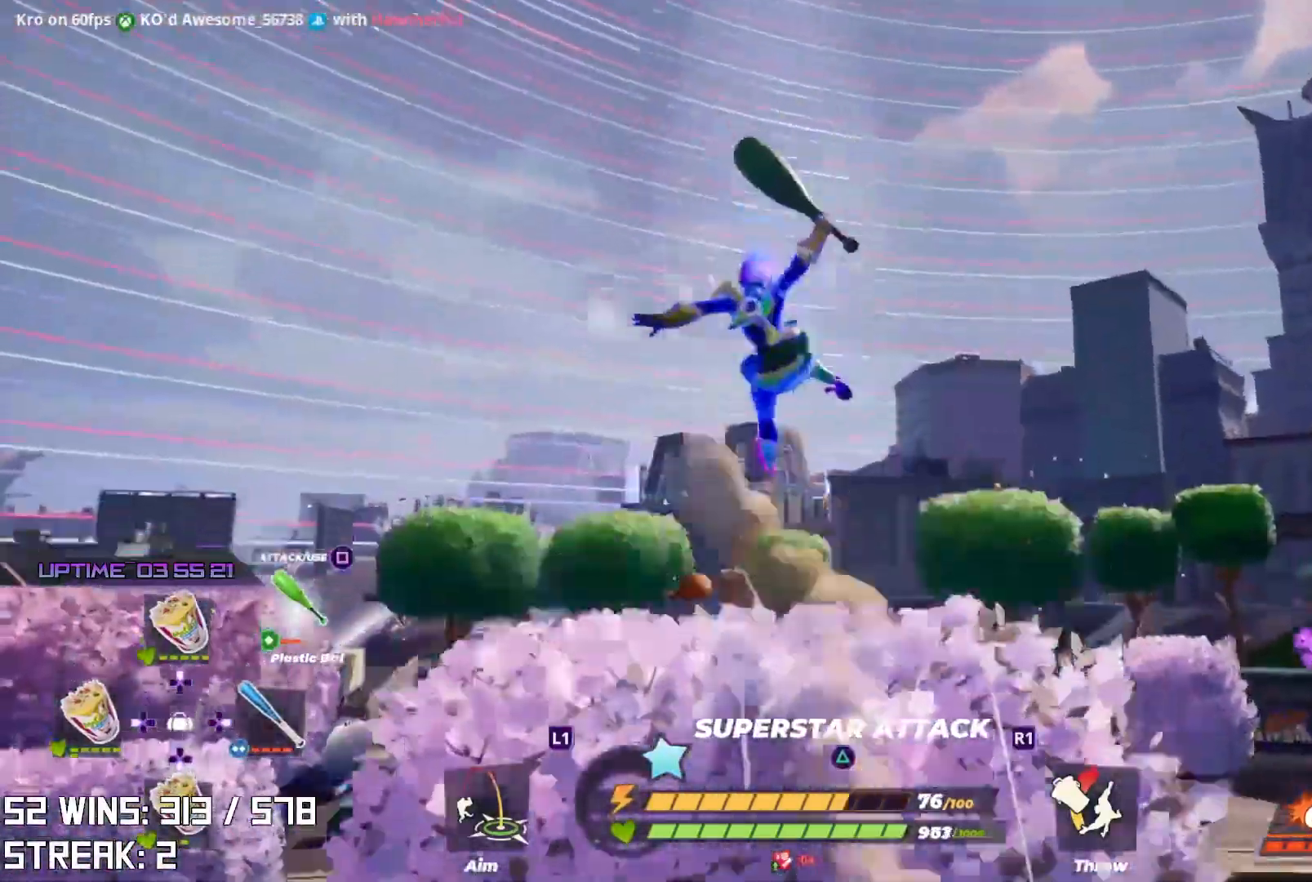
{"buttons": [], "left_stick": "up-left", "right_stick": "up", "events": [[33, "right_stick", "center"], [100, "TRIANGLE", "down"], [183, "TRIANGLE", "up"], [467, "right_stick", "up"], [500, "left_stick", "up-left"]]}
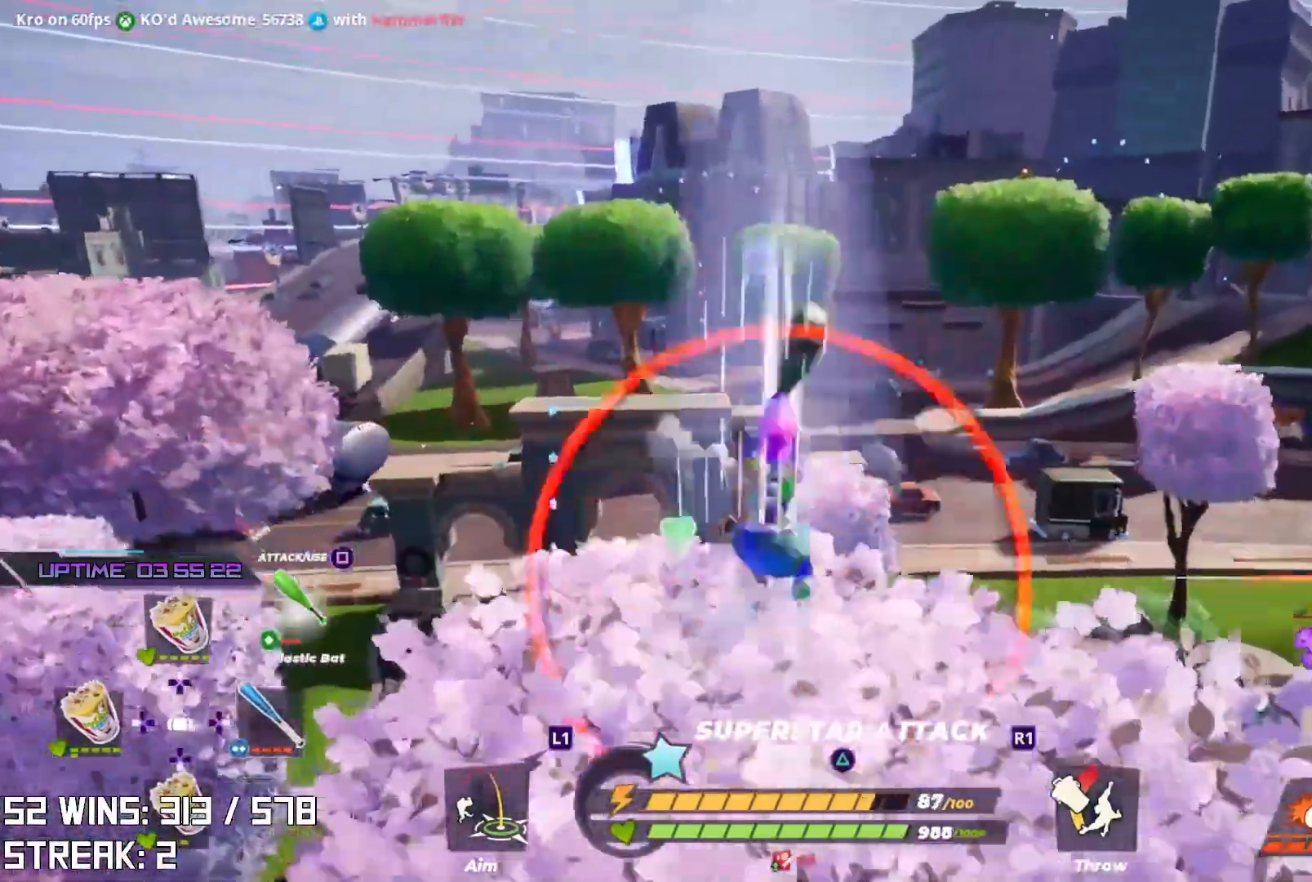
{"buttons": [], "left_stick": "up-left", "right_stick": "down-left", "events": [[100, "right_stick", "center"], [200, "right_stick", "up"], [250, "left_stick", "center"], [317, "right_stick", "center"], [350, "left_stick", "up-left"], [483, "right_stick", "down-left"]]}
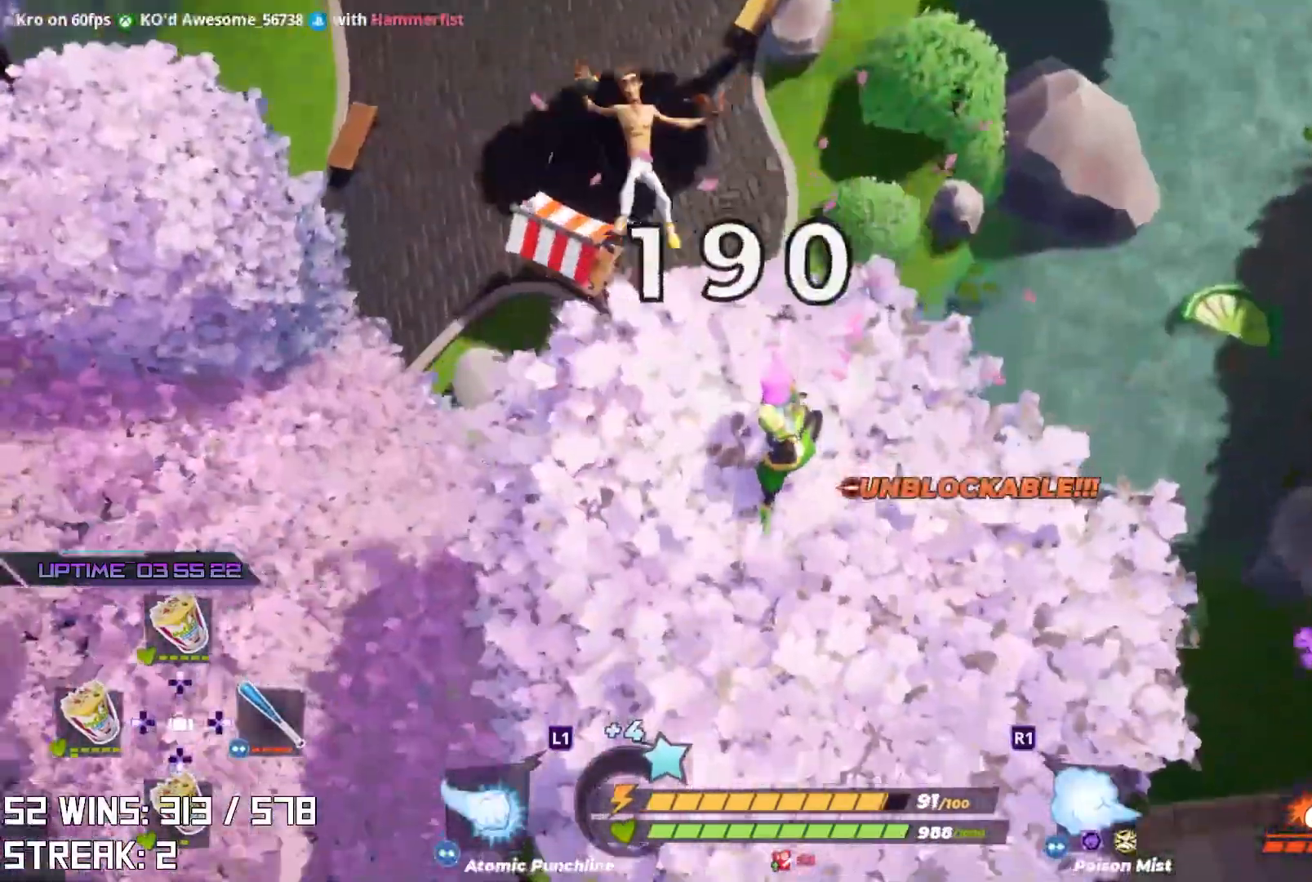
{"buttons": [], "left_stick": "up-left", "right_stick": "center", "events": [[83, "right_stick", "center"], [250, "right_stick", "up"], [383, "right_stick", "center"]]}
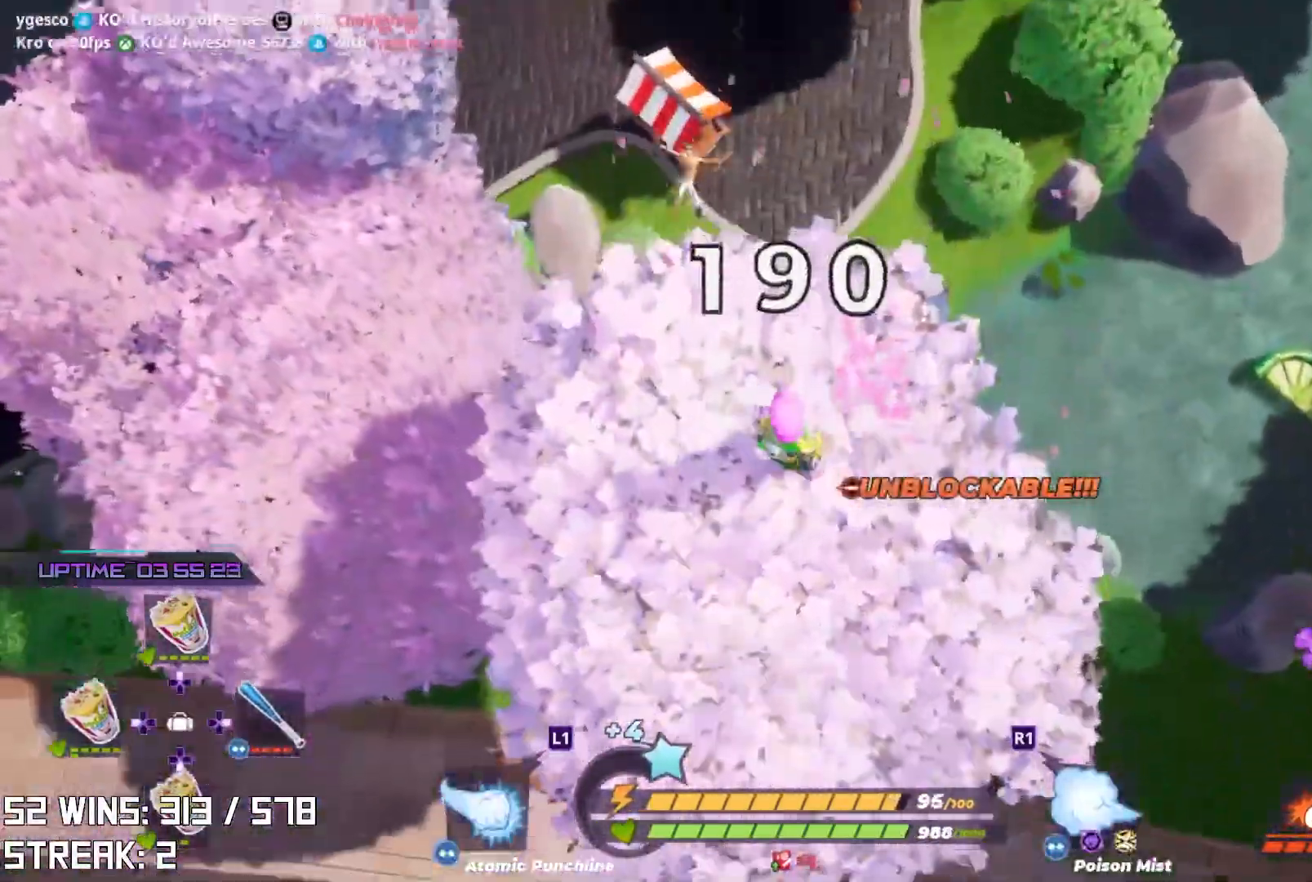
{"buttons": [], "left_stick": "up", "right_stick": "center", "events": [[33, "left_stick", "up"], [117, "TOUCHPAD", "down"], [200, "TOUCHPAD", "up"], [333, "TRIANGLE", "down"], [433, "TRIANGLE", "up"]]}
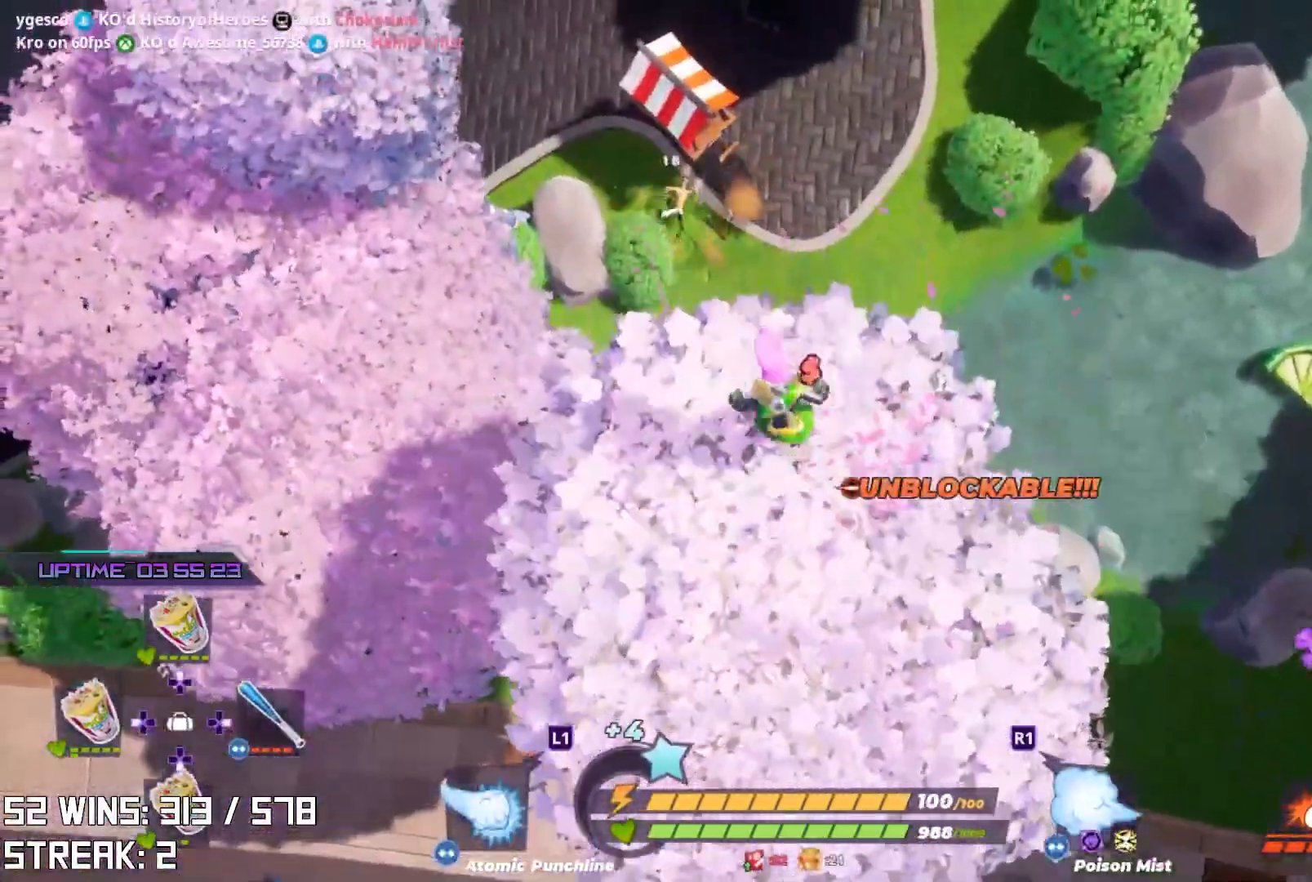
{"buttons": ["R2"], "left_stick": "up", "right_stick": "center", "events": [[417, "R2", "down"]]}
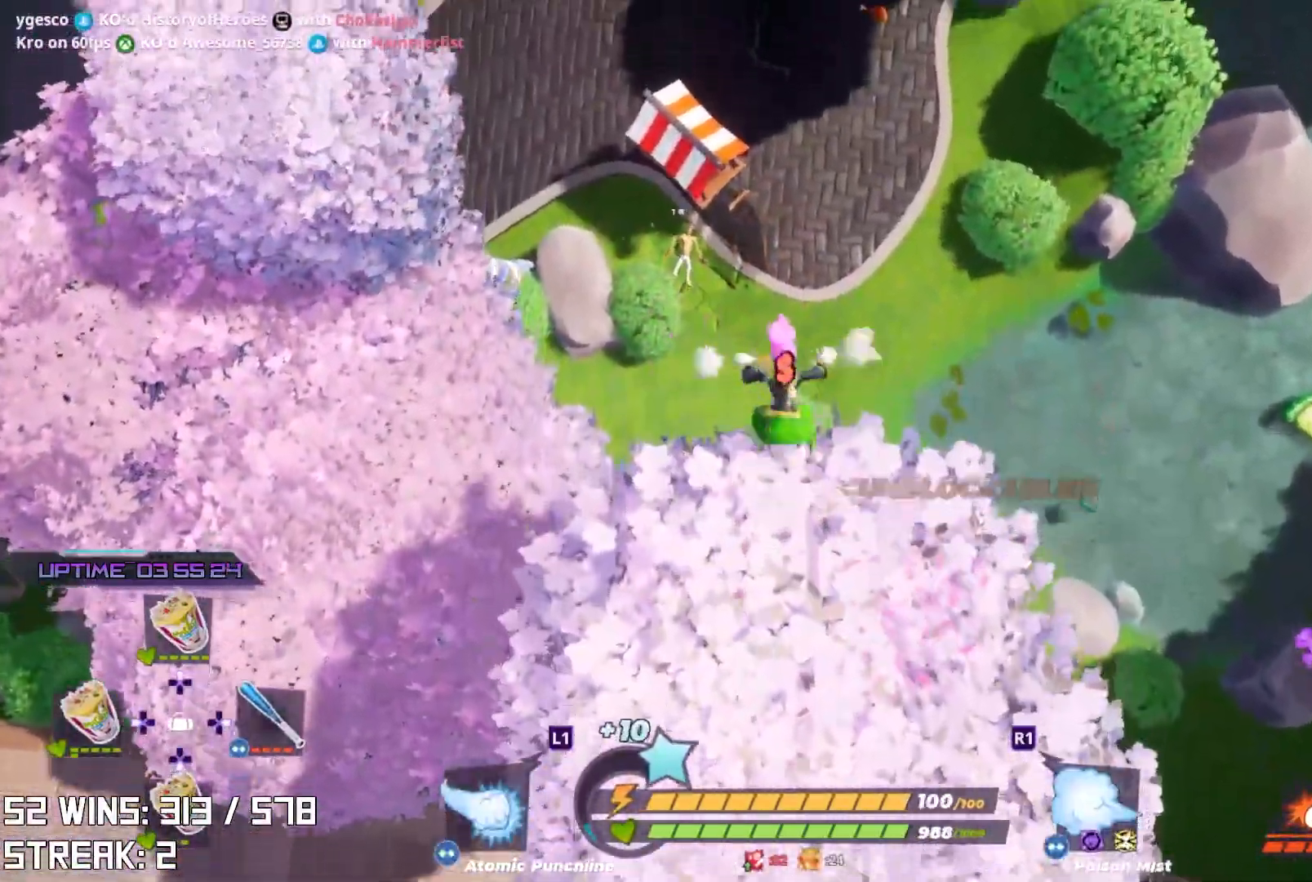
{"buttons": ["R2"], "left_stick": "up", "right_stick": "down-left", "events": [[483, "right_stick", "down-left"]]}
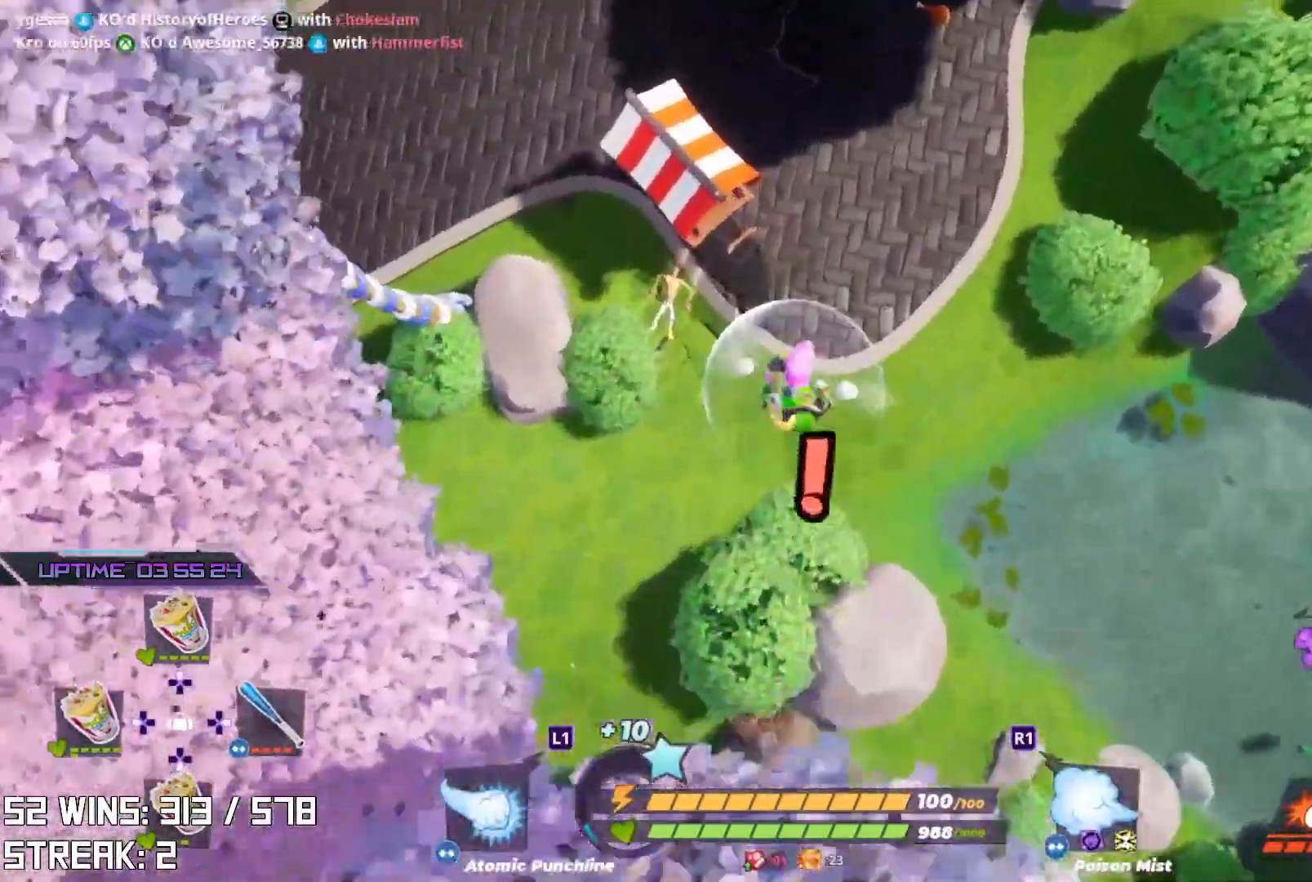
{"buttons": ["R2"], "left_stick": "up-left", "right_stick": "center", "events": [[383, "right_stick", "center"], [450, "left_stick", "up-left"]]}
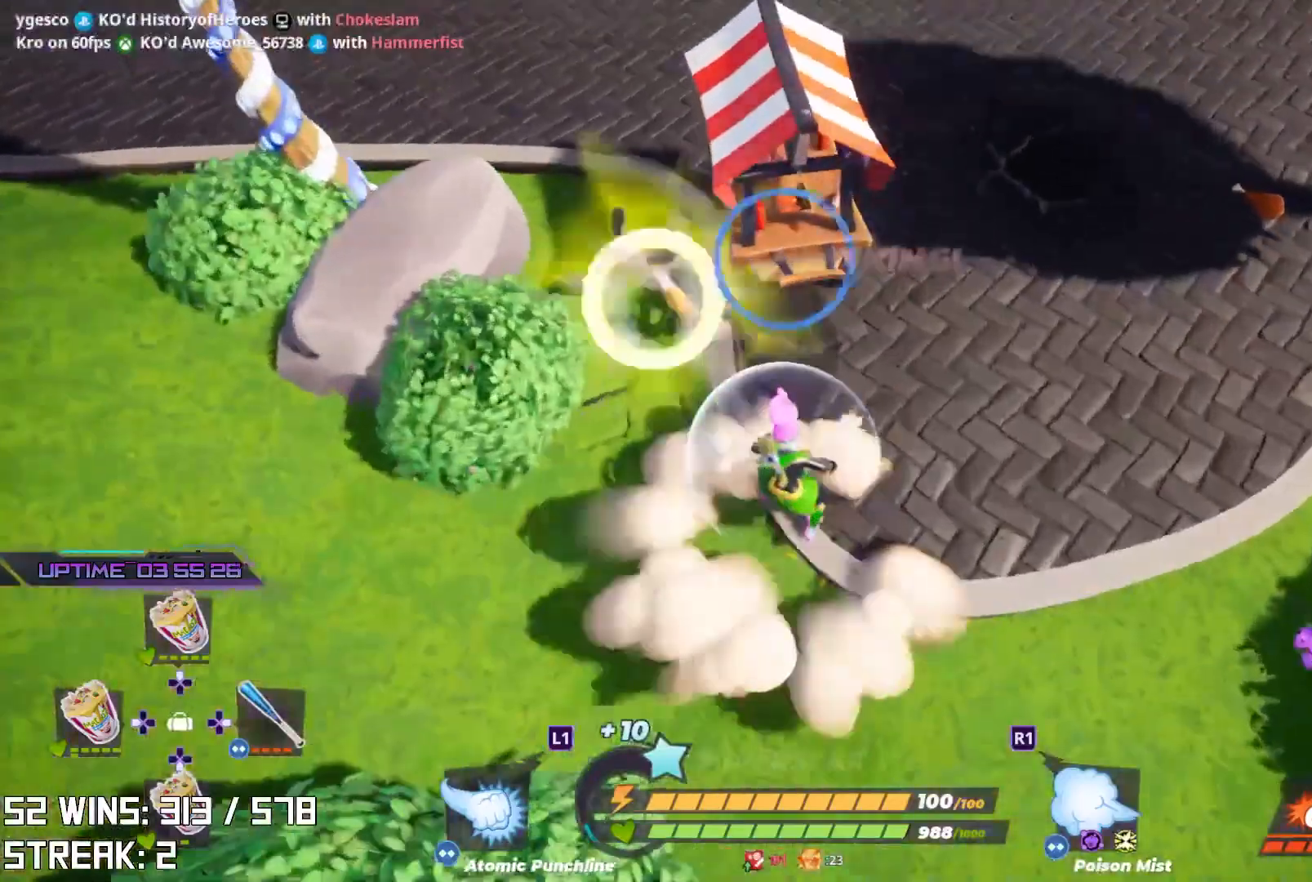
{"buttons": ["R1", "R2"], "left_stick": "center", "right_stick": "center", "events": [[17, "R1", "down"], [183, "R1", "up"], [233, "left_stick", "center"], [267, "R1", "down"]]}
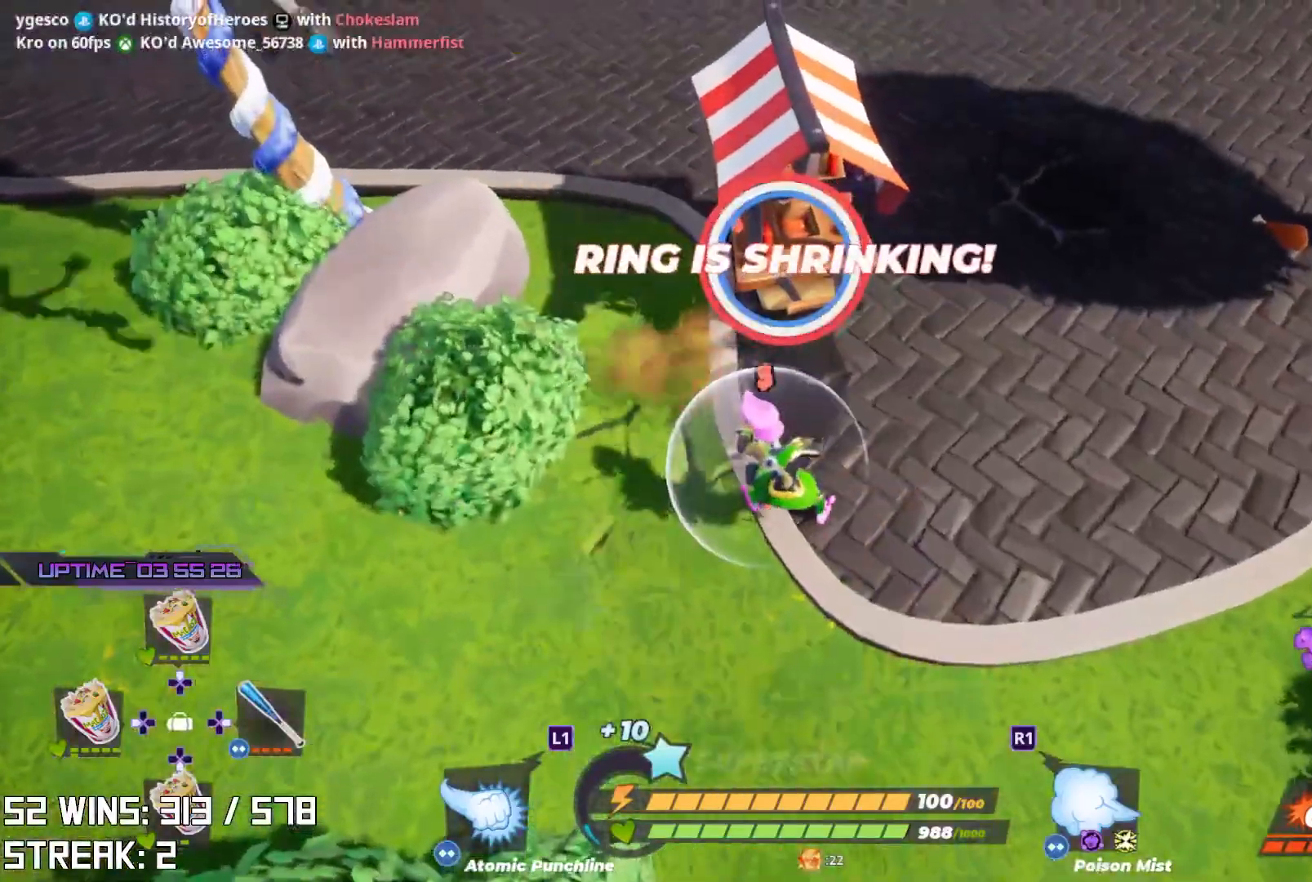
{"buttons": [], "left_stick": "up-left", "right_stick": "center", "events": [[67, "left_stick", "up-left"], [83, "R1", "up"], [83, "R2", "up"], [100, "right_stick", "down-left"], [400, "right_stick", "center"]]}
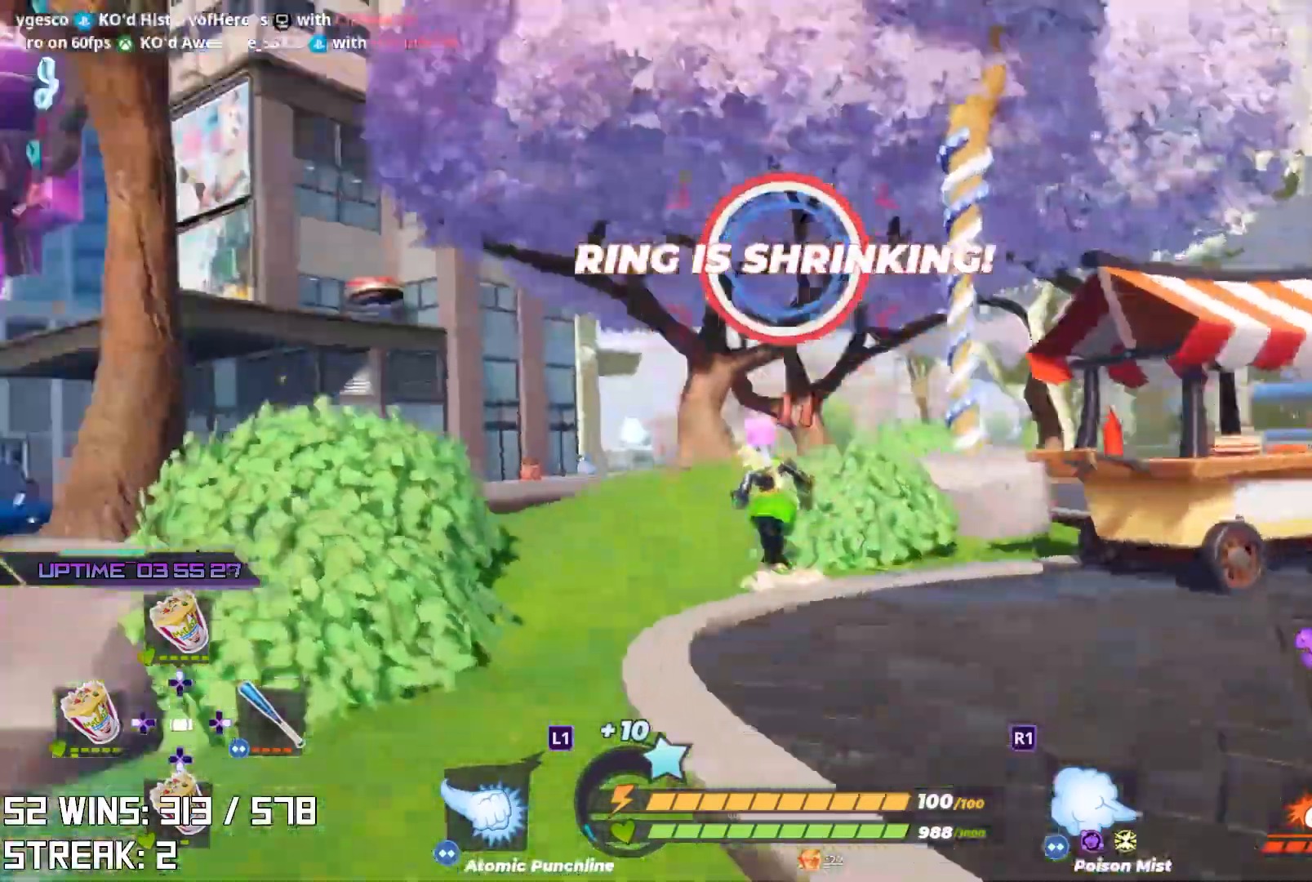
{"buttons": [], "left_stick": "down", "right_stick": "left", "events": [[100, "L2", "down"], [267, "L2", "up"], [267, "right_stick", "left"], [350, "right_stick", "center"], [433, "left_stick", "down-left"], [500, "left_stick", "down"], [500, "right_stick", "left"]]}
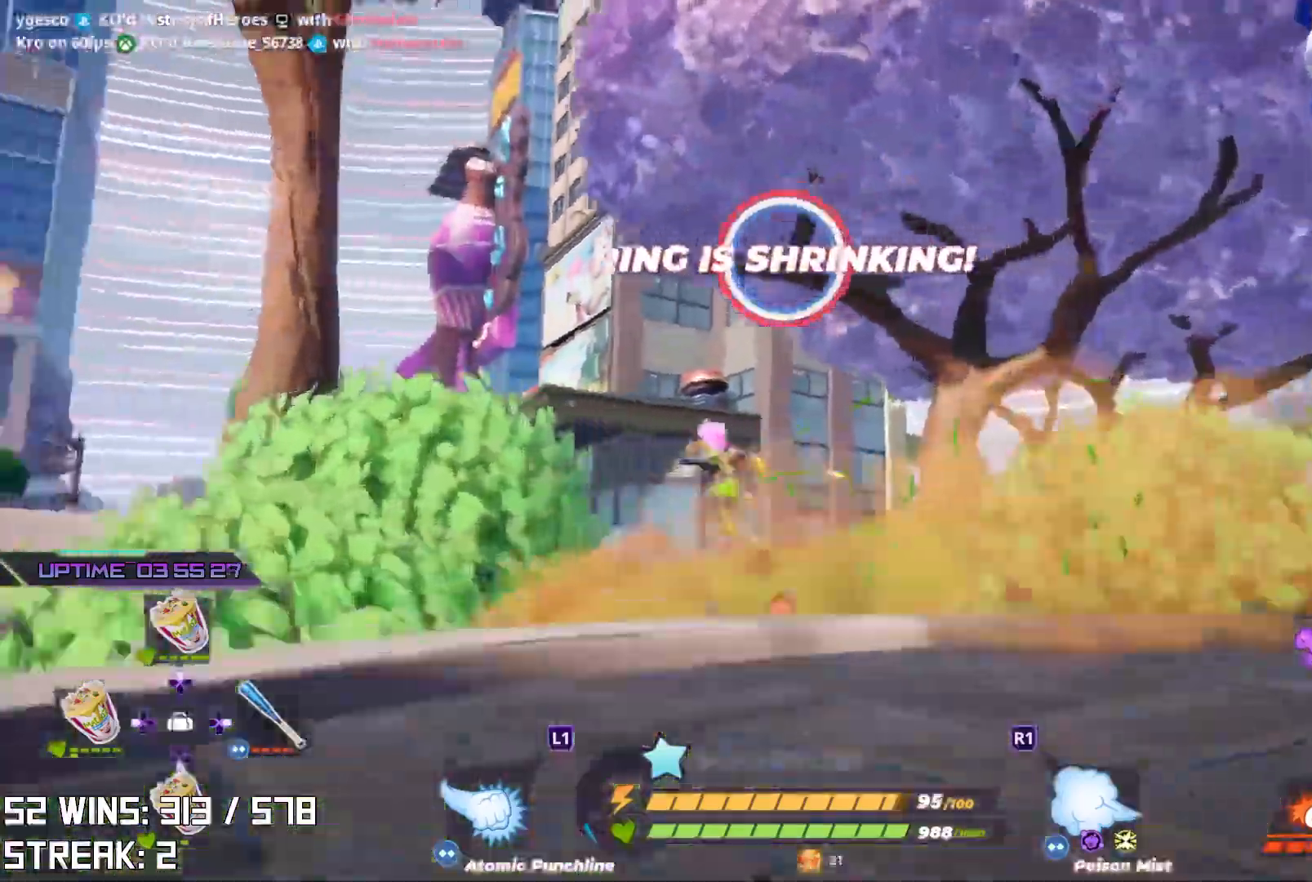
{"buttons": [], "left_stick": "down-left", "right_stick": "right", "events": [[150, "right_stick", "center"], [267, "left_stick", "down-left"], [500, "right_stick", "right"]]}
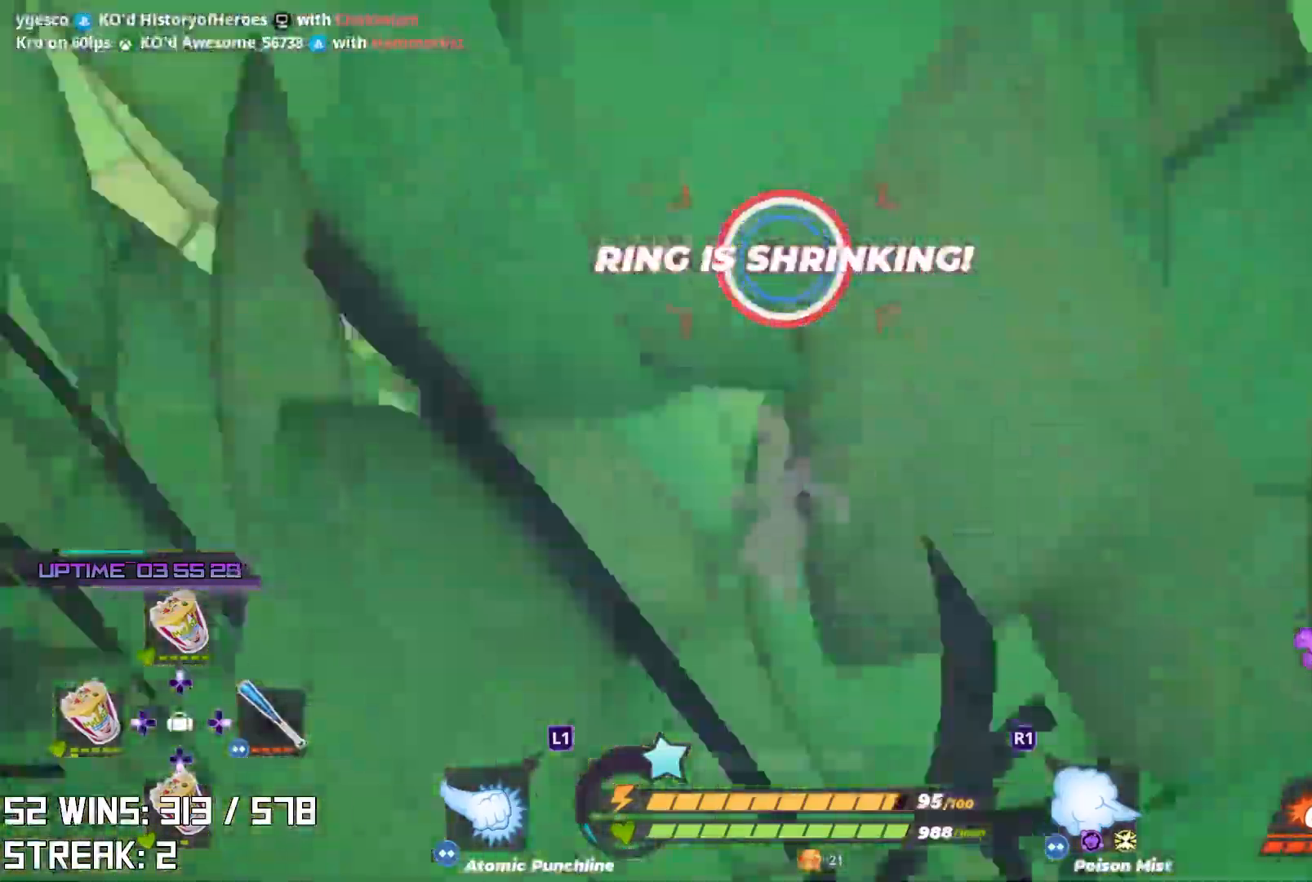
{"buttons": [], "left_stick": "down-left", "right_stick": "center"}
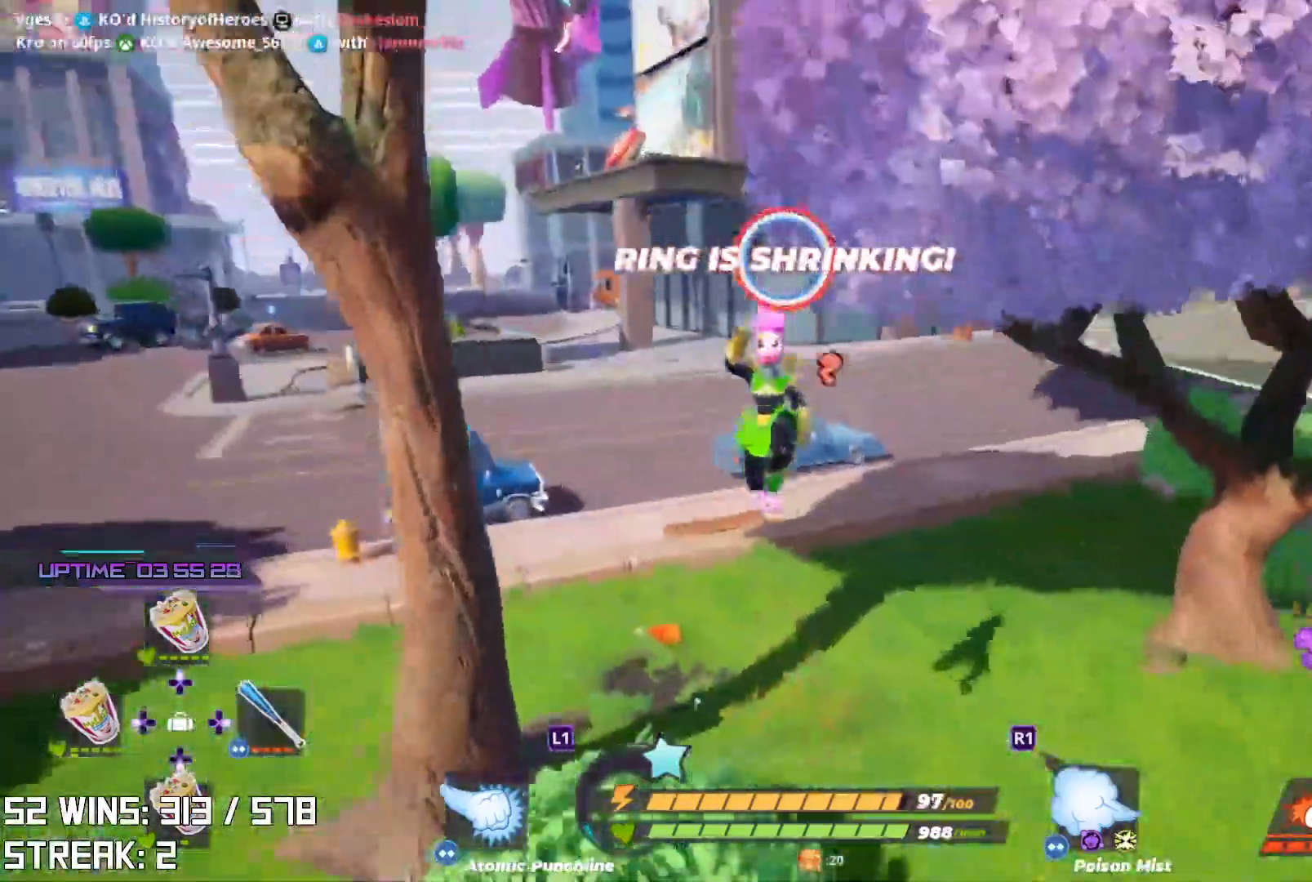
{"buttons": [], "left_stick": "up-right", "right_stick": "center", "events": [[200, "left_stick", "center"], [300, "left_stick", "up-right"]]}
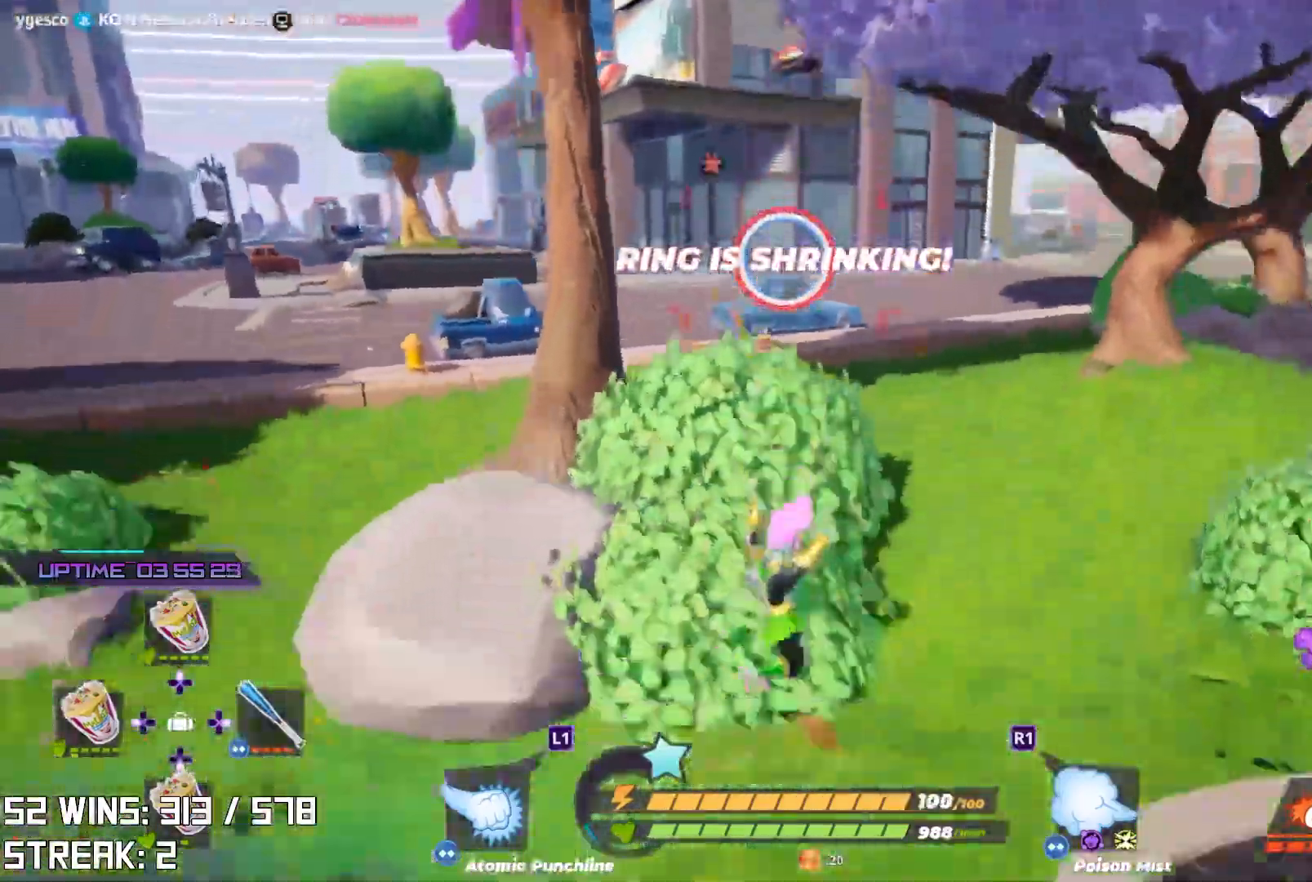
{"buttons": [], "left_stick": "up", "right_stick": "down", "events": [[150, "right_stick", "down"], [233, "L2", "down"], [283, "R2", "down"], [383, "right_stick", "center"], [417, "L2", "up"], [417, "R2", "up"], [417, "left_stick", "up"], [483, "right_stick", "down"]]}
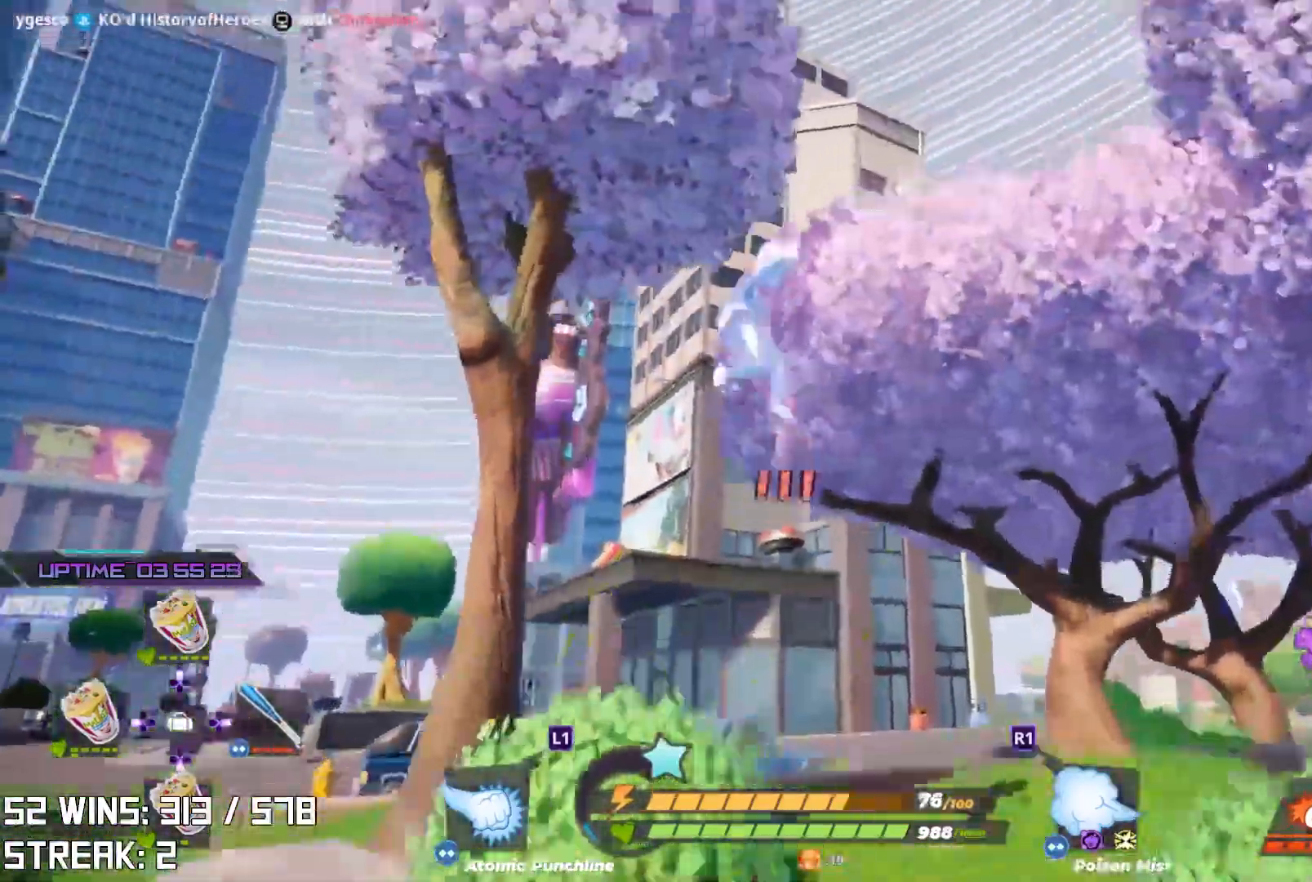
{"buttons": [], "left_stick": "up", "right_stick": "up-left", "events": [[67, "right_stick", "center"], [333, "CIRCLE", "down"], [367, "right_stick", "left"], [417, "right_stick", "up-left"], [500, "CIRCLE", "up"]]}
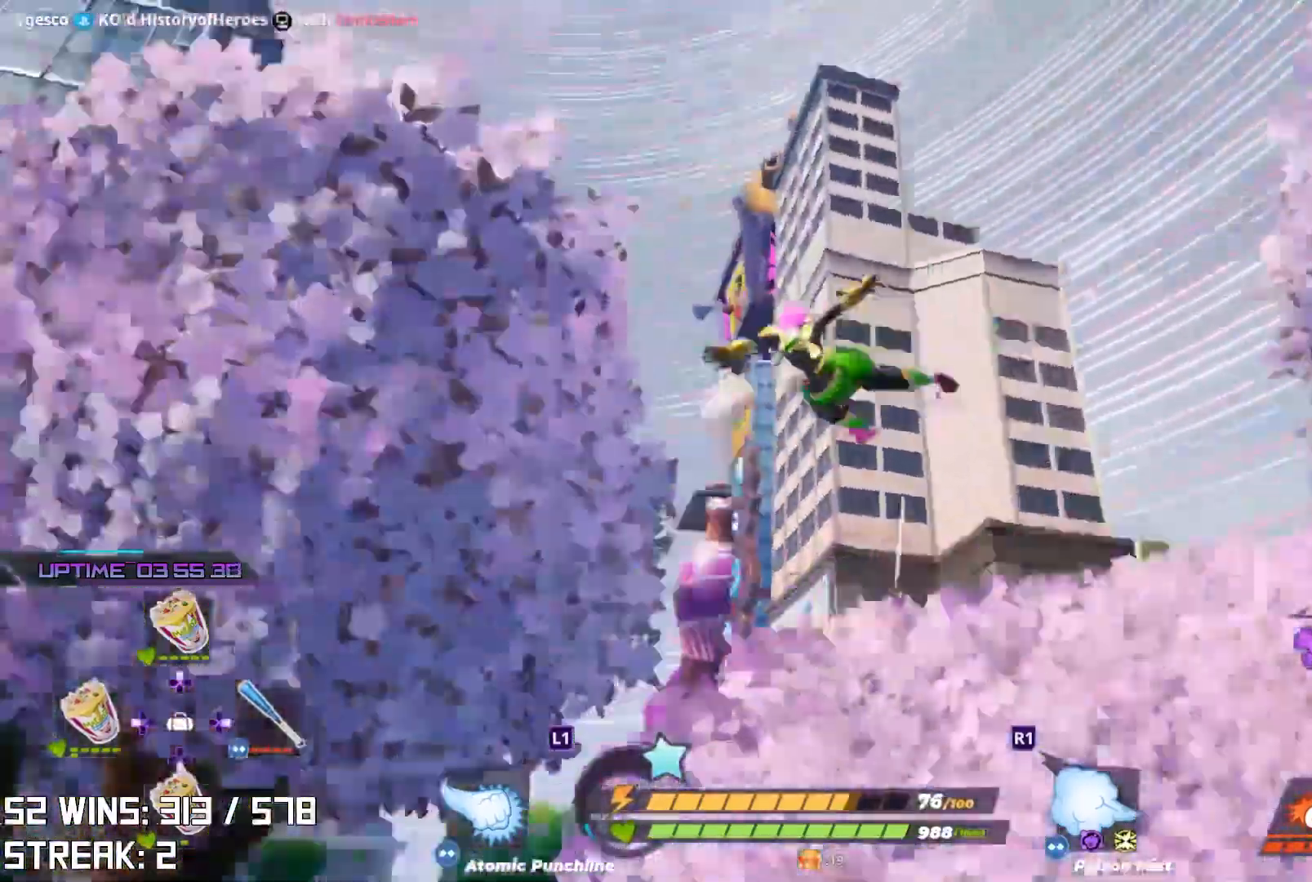
{"buttons": [], "left_stick": "up-right", "right_stick": "center", "events": [[100, "left_stick", "up-left"], [233, "left_stick", "right"], [317, "right_stick", "center"], [433, "left_stick", "up-right"]]}
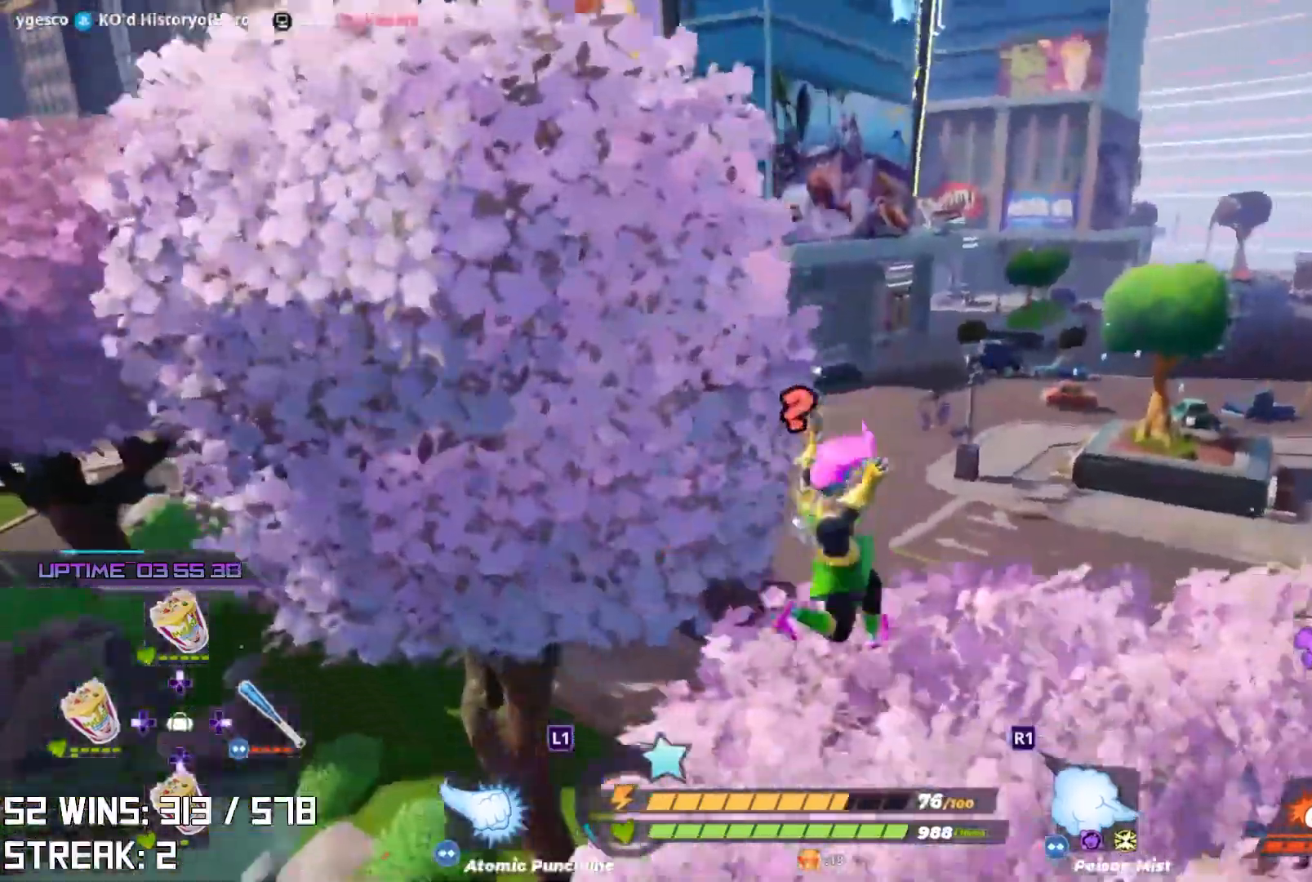
{"buttons": ["CIRCLE"], "left_stick": "up", "right_stick": "left", "events": [[50, "left_stick", "up-left"], [167, "right_stick", "left"], [383, "left_stick", "up"], [500, "CIRCLE", "down"]]}
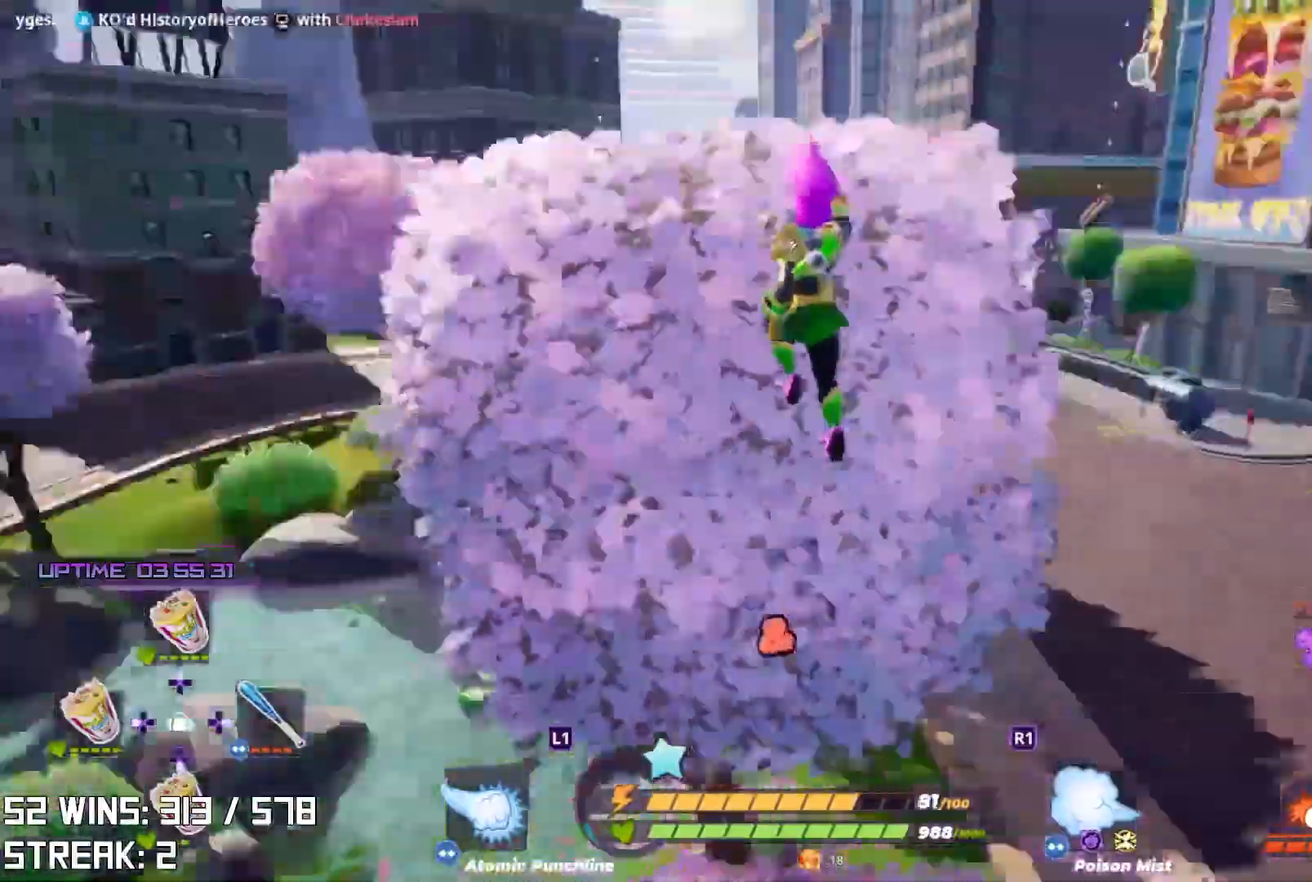
{"buttons": [], "left_stick": "down-right", "right_stick": "left", "events": [[33, "right_stick", "center"], [117, "CIRCLE", "up"], [150, "left_stick", "up-right"], [200, "right_stick", "left"], [417, "left_stick", "down-right"]]}
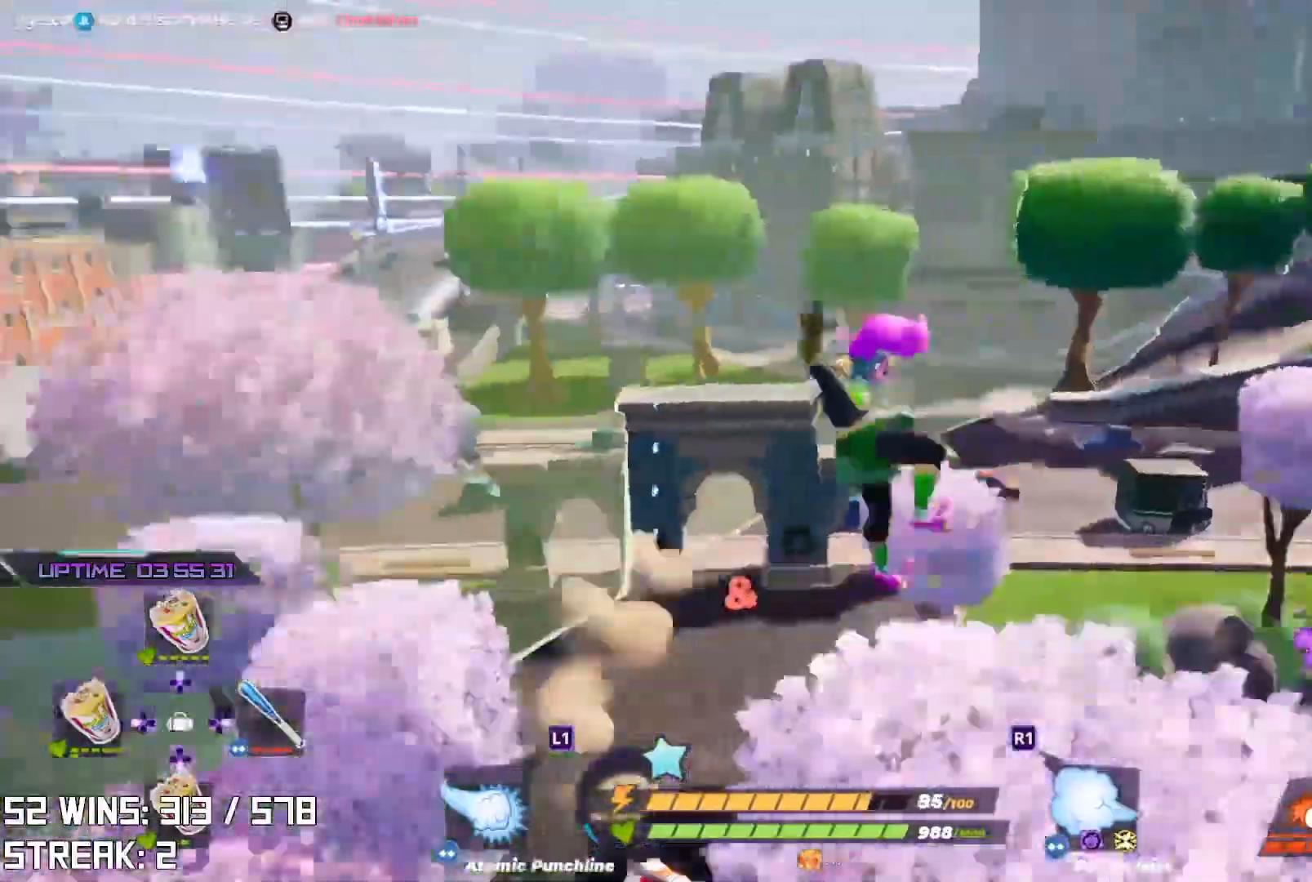
{"buttons": [], "left_stick": "up", "right_stick": "center", "events": [[133, "left_stick", "center"], [150, "right_stick", "center"], [183, "left_stick", "right"], [333, "right_stick", "up-left"], [367, "left_stick", "up"], [500, "right_stick", "center"]]}
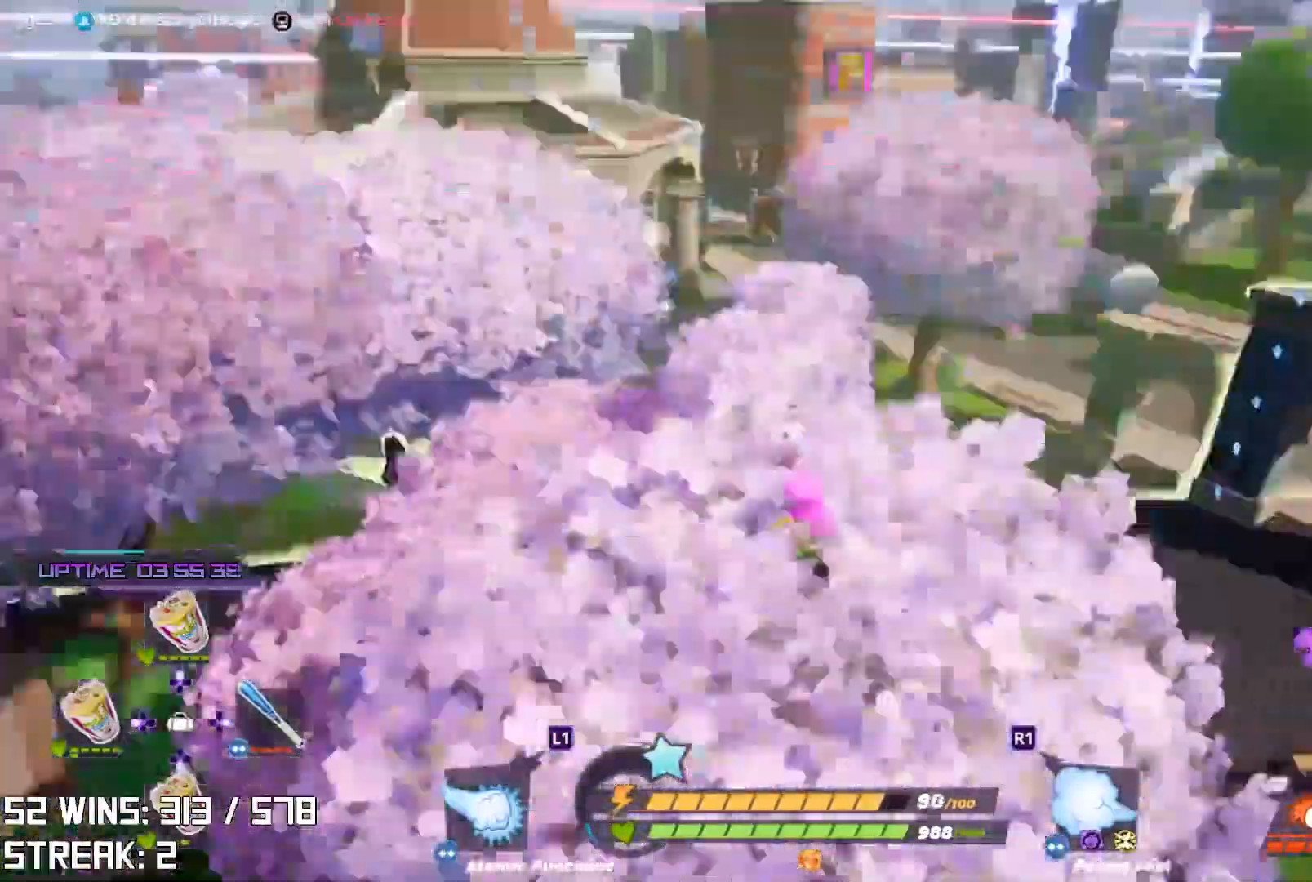
{"buttons": [], "left_stick": "up-left", "right_stick": "center", "events": [[33, "left_stick", "center"], [317, "right_stick", "down-left"], [350, "left_stick", "up-left"], [450, "right_stick", "center"]]}
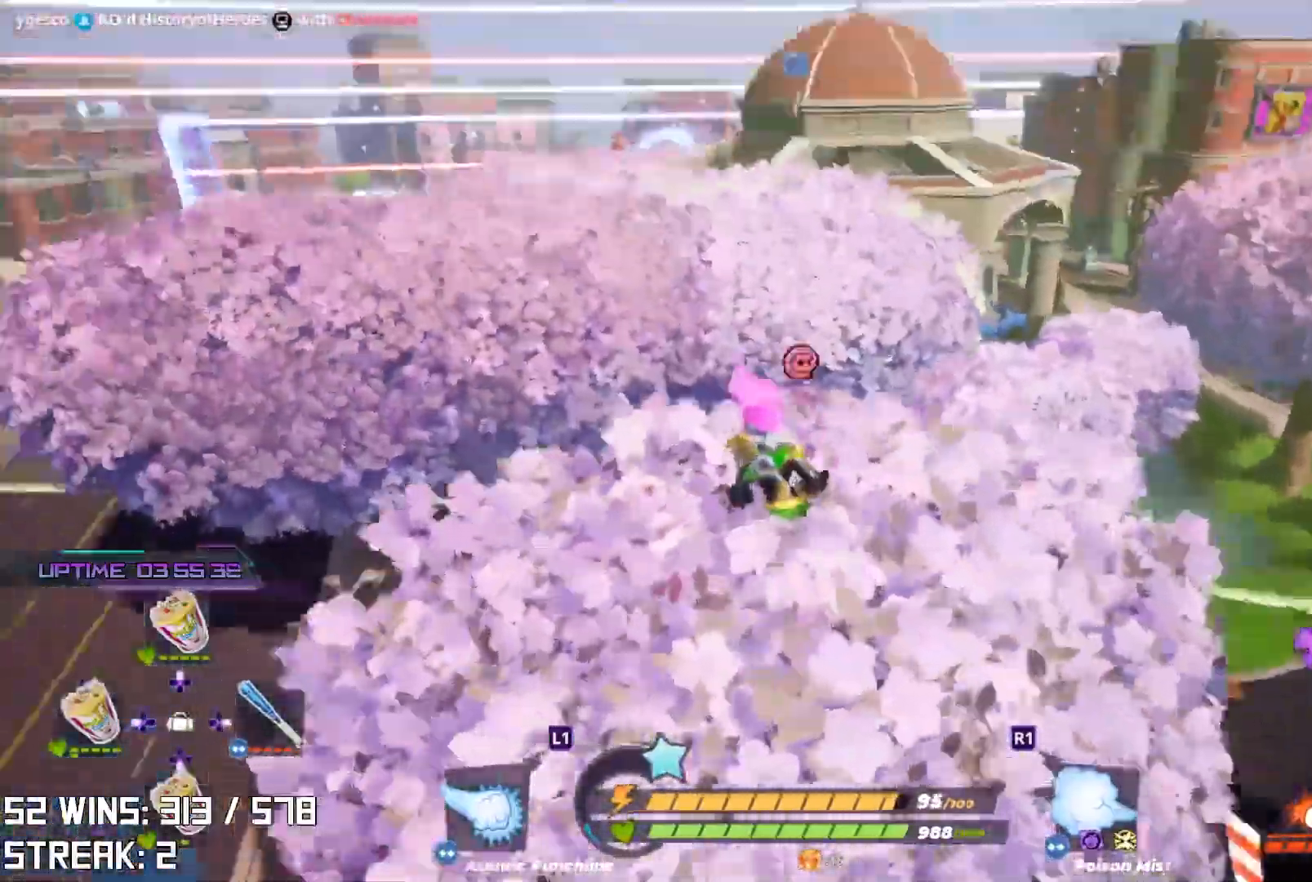
{"buttons": ["L2"], "left_stick": "up", "right_stick": "center", "events": [[17, "left_stick", "up"], [167, "L2", "down"]]}
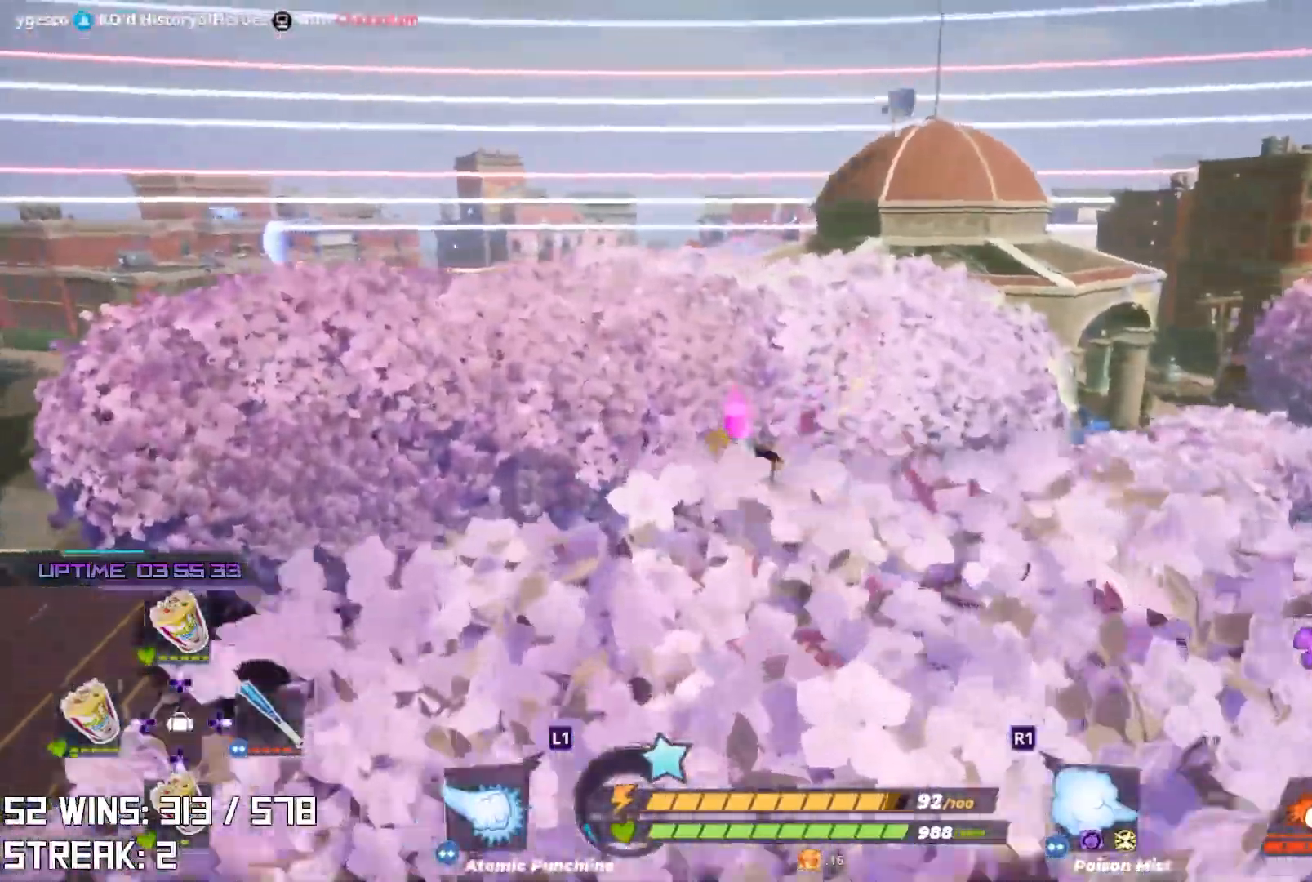
{"buttons": [], "left_stick": "up", "right_stick": "center", "events": [[200, "R3", "down"], [350, "L2", "up"], [367, "R3", "up"]]}
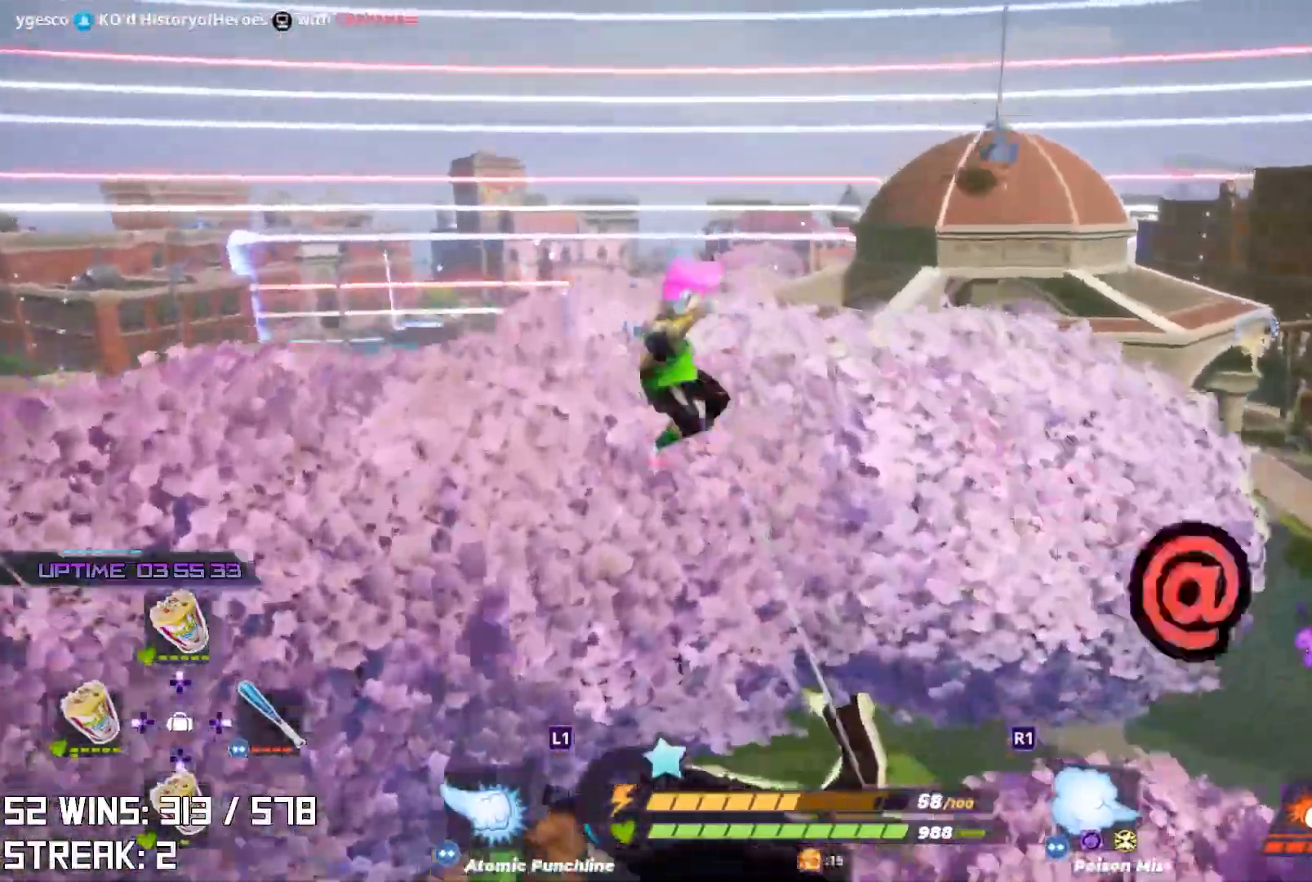
{"buttons": ["CIRCLE"], "left_stick": "up", "right_stick": "center", "events": [[417, "CIRCLE", "down"]]}
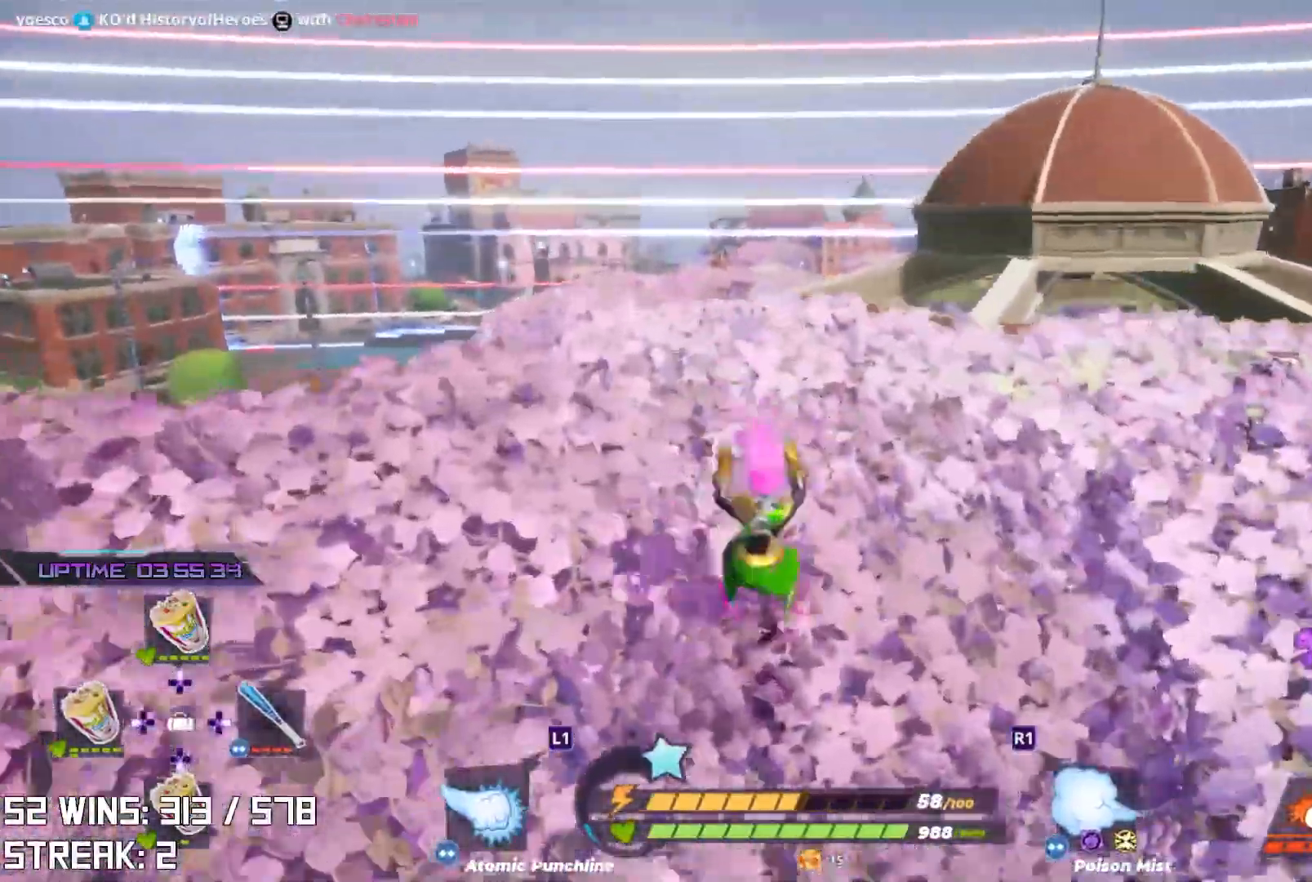
{"buttons": [], "left_stick": "up", "right_stick": "up", "events": [[100, "CIRCLE", "up"], [117, "right_stick", "right"], [283, "right_stick", "center"], [450, "right_stick", "up"]]}
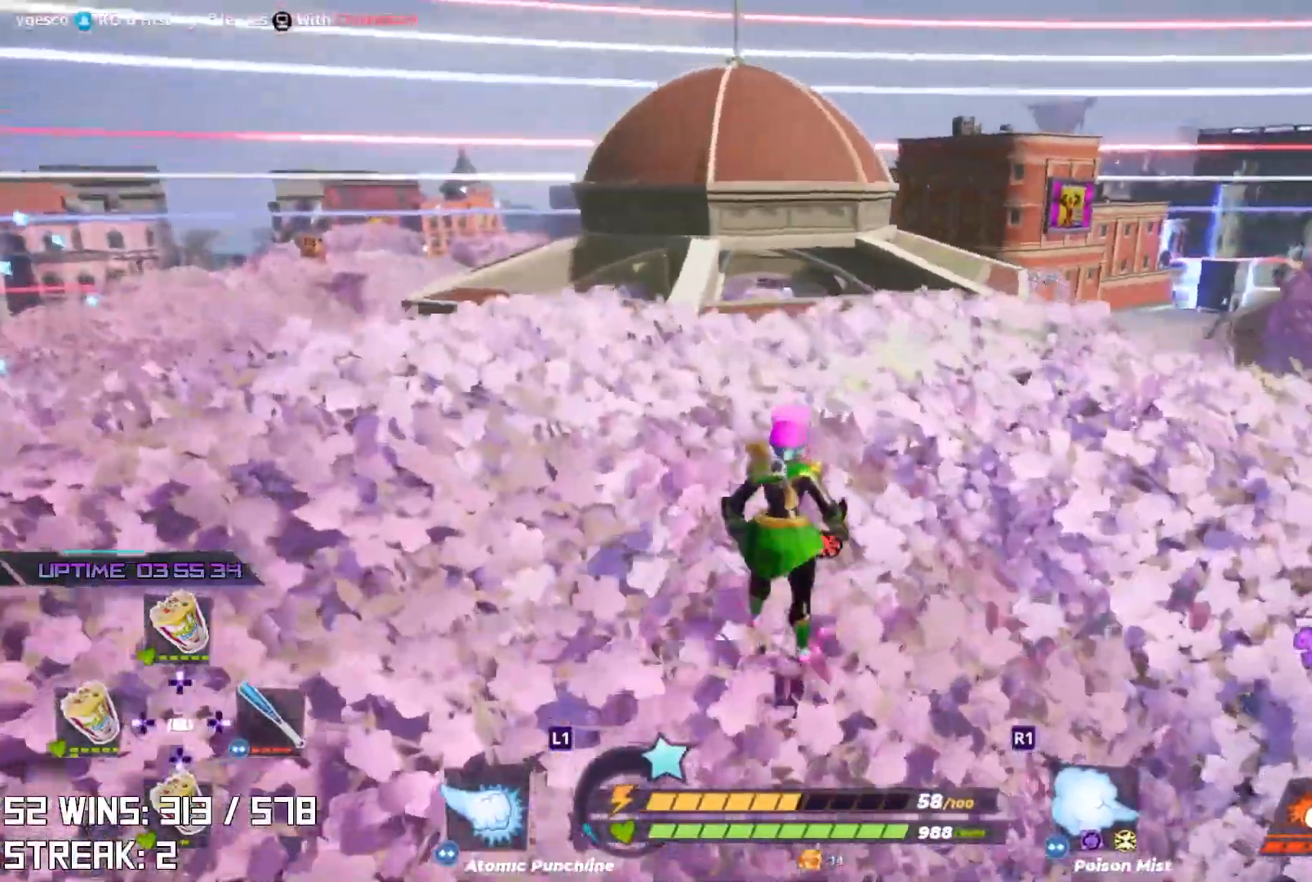
{"buttons": ["L2"], "left_stick": "up", "right_stick": "center", "events": [[17, "L2", "down"], [33, "right_stick", "center"]]}
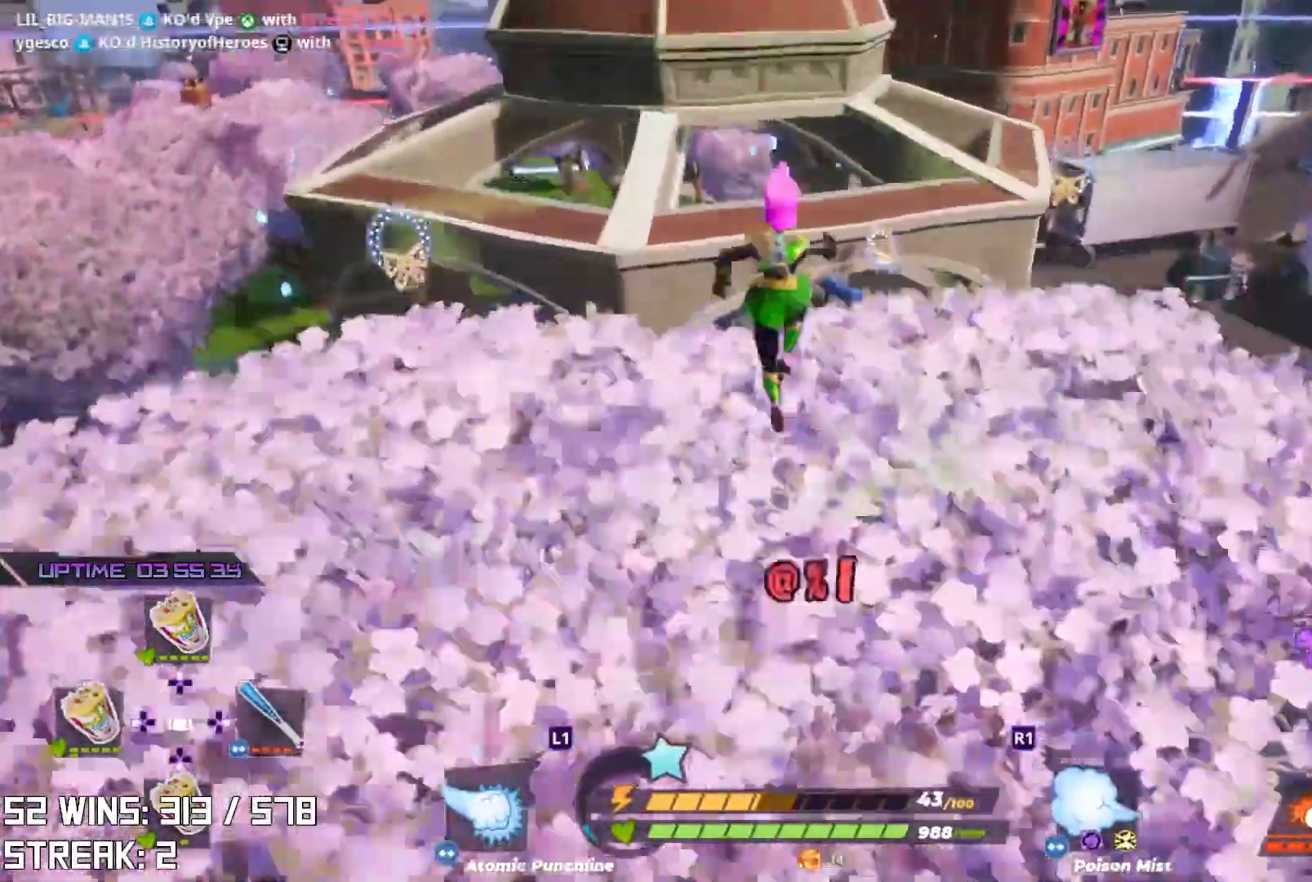
{"buttons": [], "left_stick": "up", "right_stick": "center", "events": [[167, "L2", "up"]]}